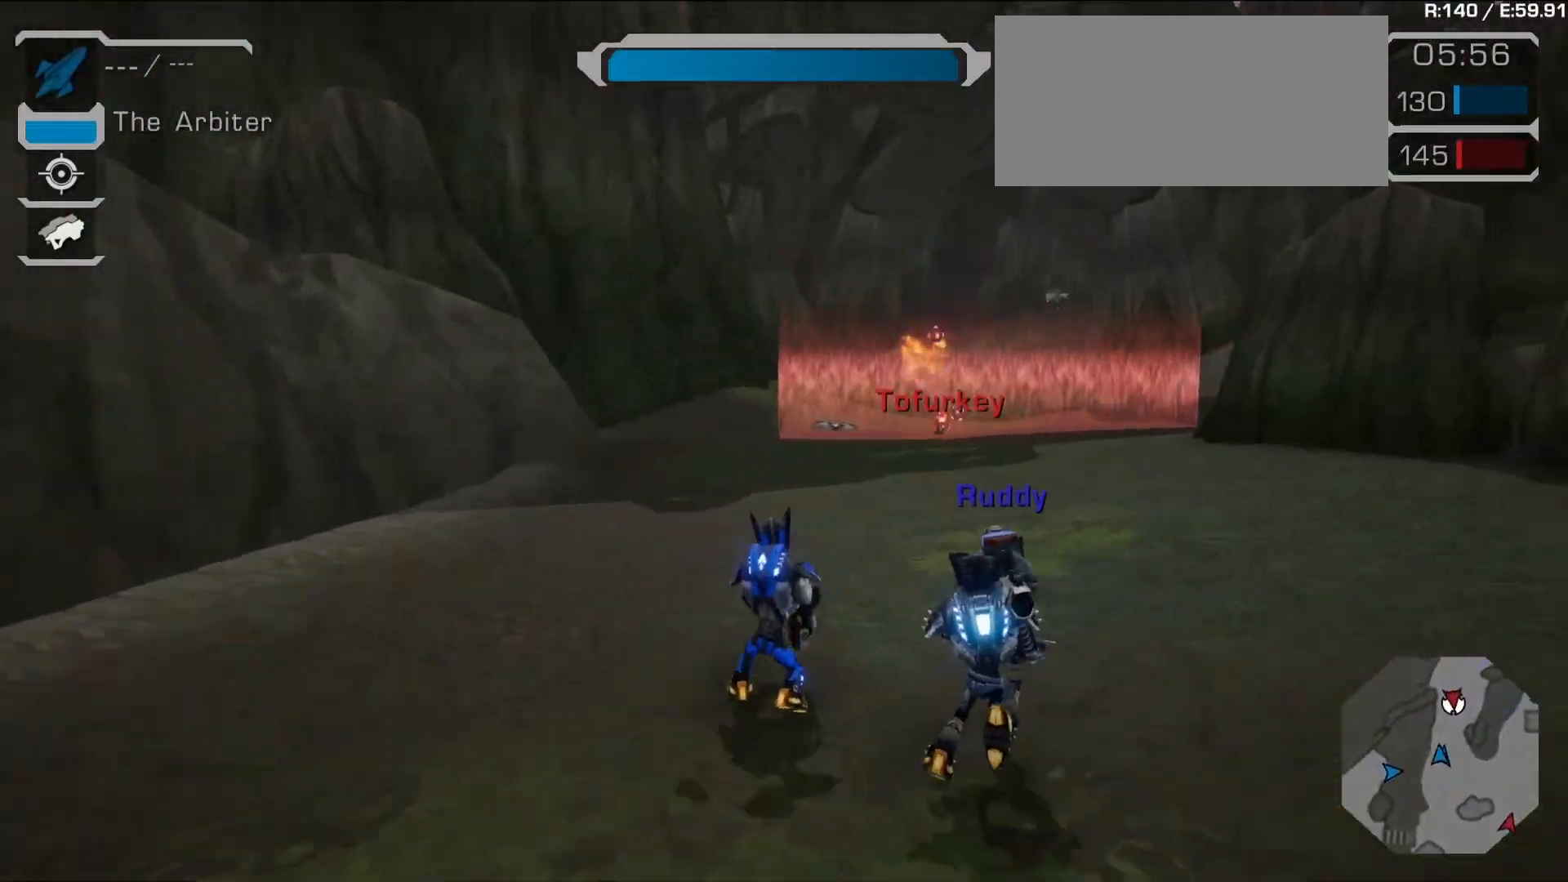
Gameplay with a controller (PlayStation layout); each line is a JSON object with the inputs held at the frame after it. "events" lists button and stick changes between this image and that frame as [ms after this image, input, new state], when the widget could be followed in between. Not read: L3 R3.
{"buttons": ["L1"], "left_stick": "up", "right_stick": "center", "events": [[17, "TRIANGLE", "up"], [200, "right_stick", "up-right"], [217, "left_stick", "up"], [300, "L1", "down"], [350, "right_stick", "center"]]}
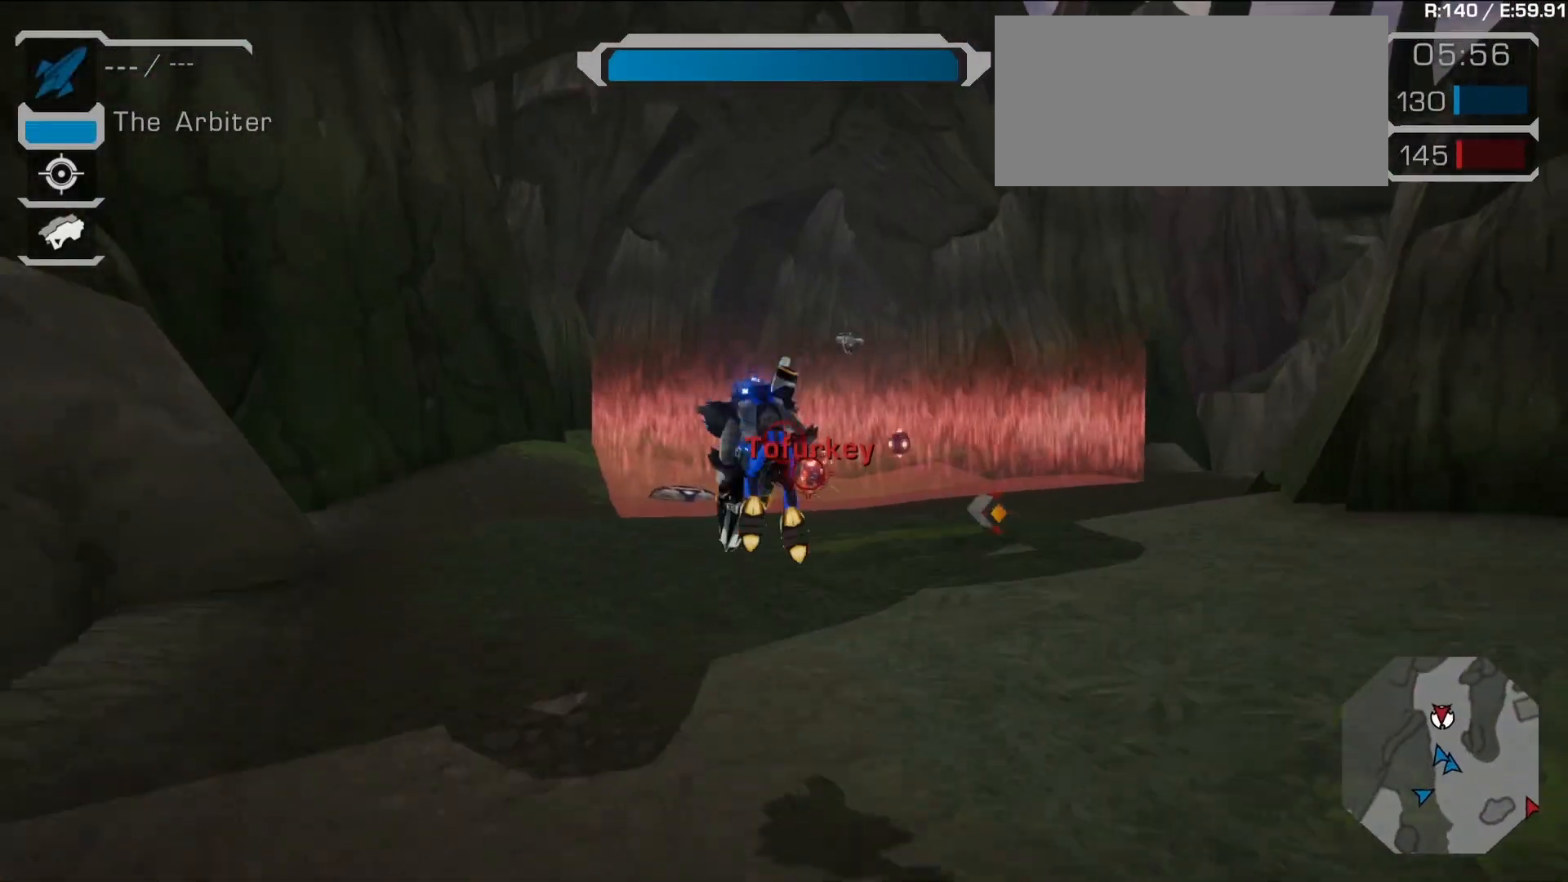
{"buttons": [], "left_stick": "down-left", "right_stick": "down-right", "events": [[17, "left_stick", "up-left"], [33, "R1", "down"], [167, "L1", "up"], [167, "TRIANGLE", "down"], [250, "TRIANGLE", "up"], [267, "R1", "up"], [450, "right_stick", "down-right"], [500, "left_stick", "down-left"]]}
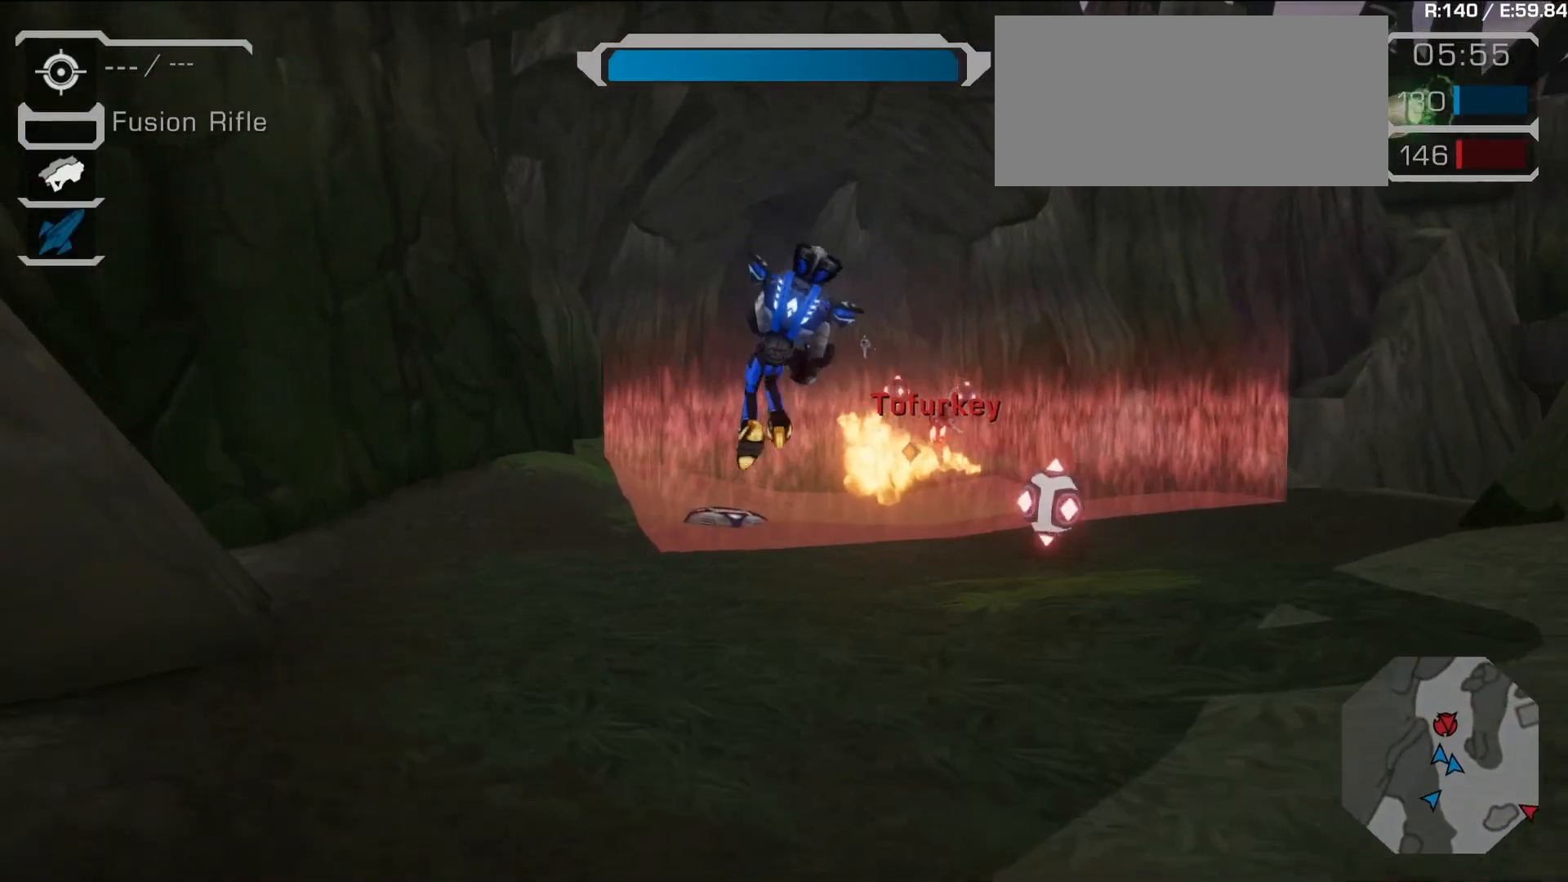
{"buttons": ["TRIANGLE"], "left_stick": "left", "right_stick": "center", "events": [[117, "left_stick", "down-right"], [117, "right_stick", "center"], [233, "left_stick", "right"], [350, "left_stick", "center"], [367, "right_stick", "left"], [417, "right_stick", "center"], [467, "TRIANGLE", "down"], [467, "left_stick", "left"]]}
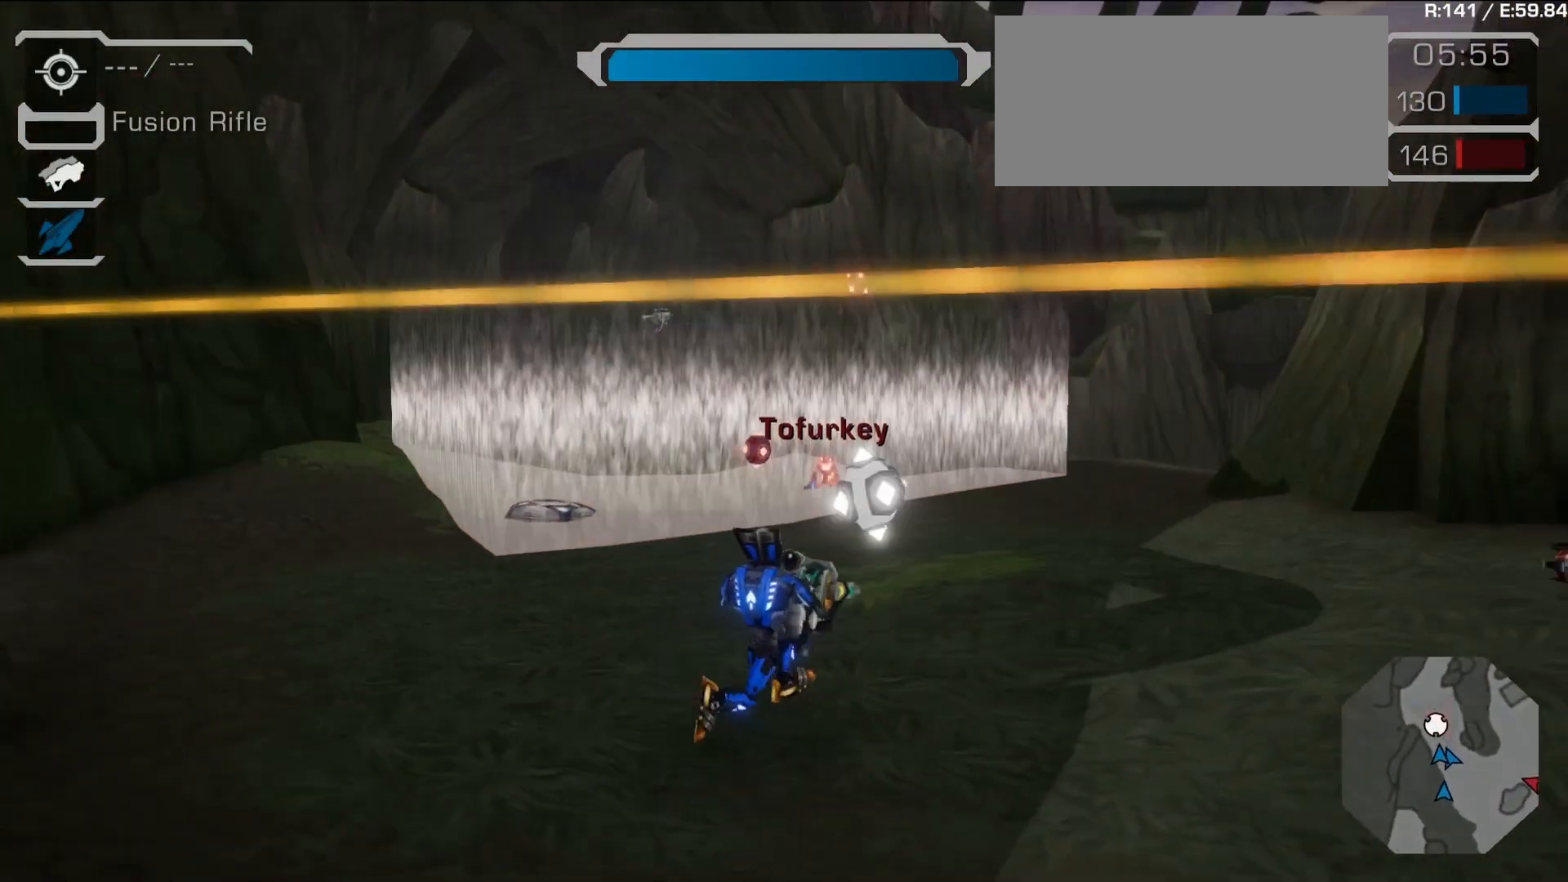
{"buttons": ["L1"], "left_stick": "down", "right_stick": "down-right", "events": [[33, "R1", "down"], [83, "left_stick", "center"], [167, "left_stick", "left"], [183, "R1", "up"], [217, "left_stick", "down-left"], [367, "L1", "down"], [400, "left_stick", "down"], [433, "TRIANGLE", "up"], [450, "right_stick", "down"], [500, "right_stick", "down-right"]]}
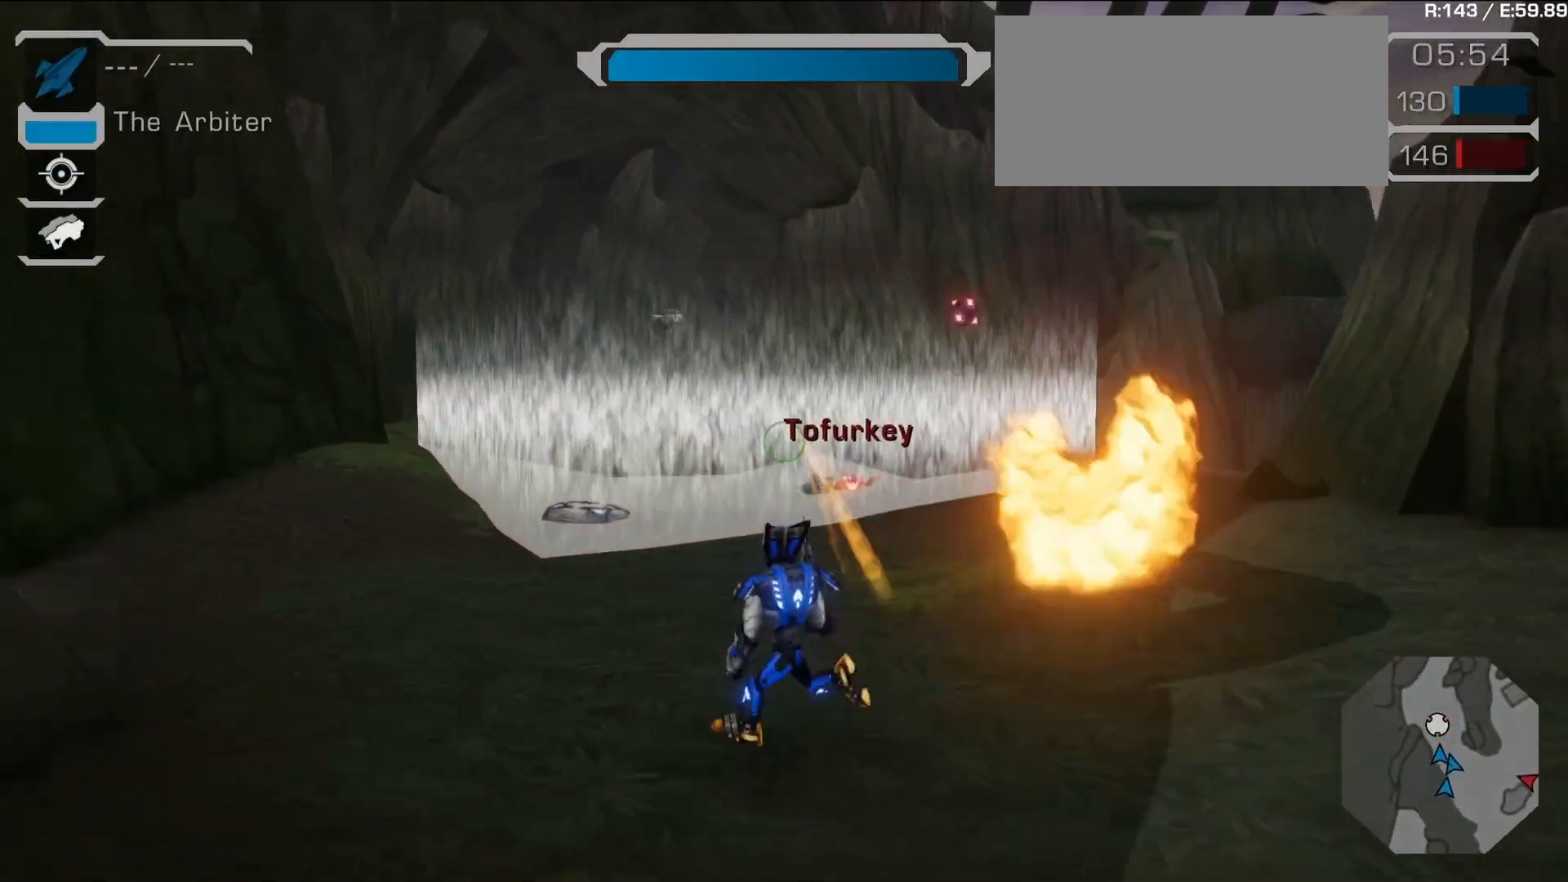
{"buttons": [], "left_stick": "right", "right_stick": "center", "events": [[50, "L1", "up"], [50, "left_stick", "down-left"], [183, "right_stick", "center"], [200, "R1", "down"], [200, "left_stick", "down"], [383, "left_stick", "down-right"], [400, "TRIANGLE", "down"], [417, "R1", "up"], [433, "TRIANGLE", "up"], [483, "left_stick", "right"]]}
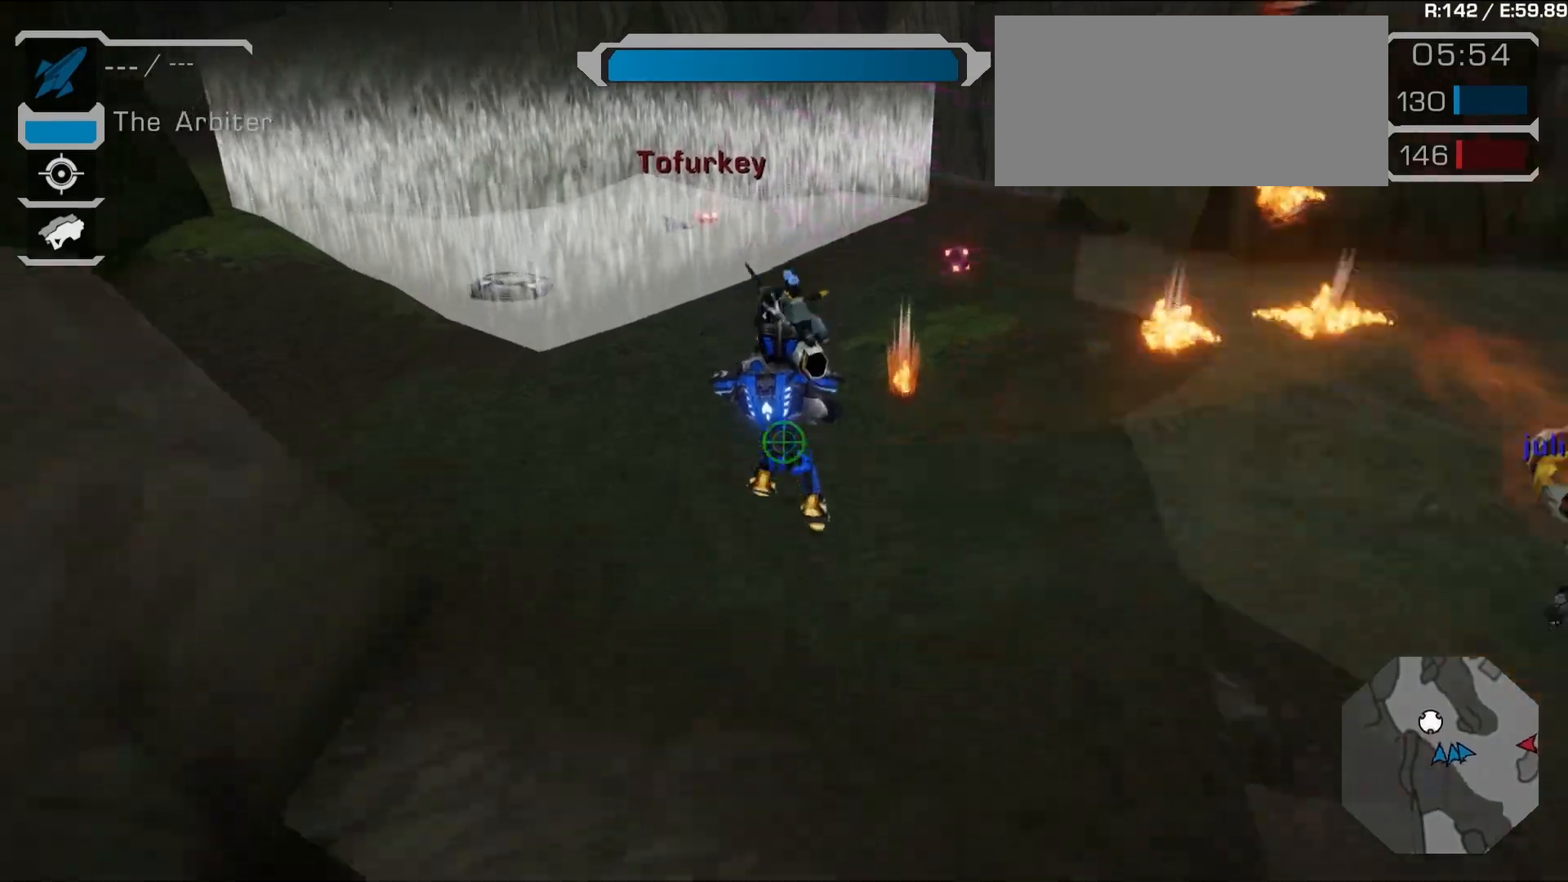
{"buttons": ["L2"], "left_stick": "up-left", "right_stick": "center", "events": [[17, "left_stick", "up-right"], [100, "right_stick", "left"], [133, "left_stick", "up-left"], [233, "right_stick", "center"], [267, "L2", "down"], [333, "L2", "up"], [433, "L2", "down"]]}
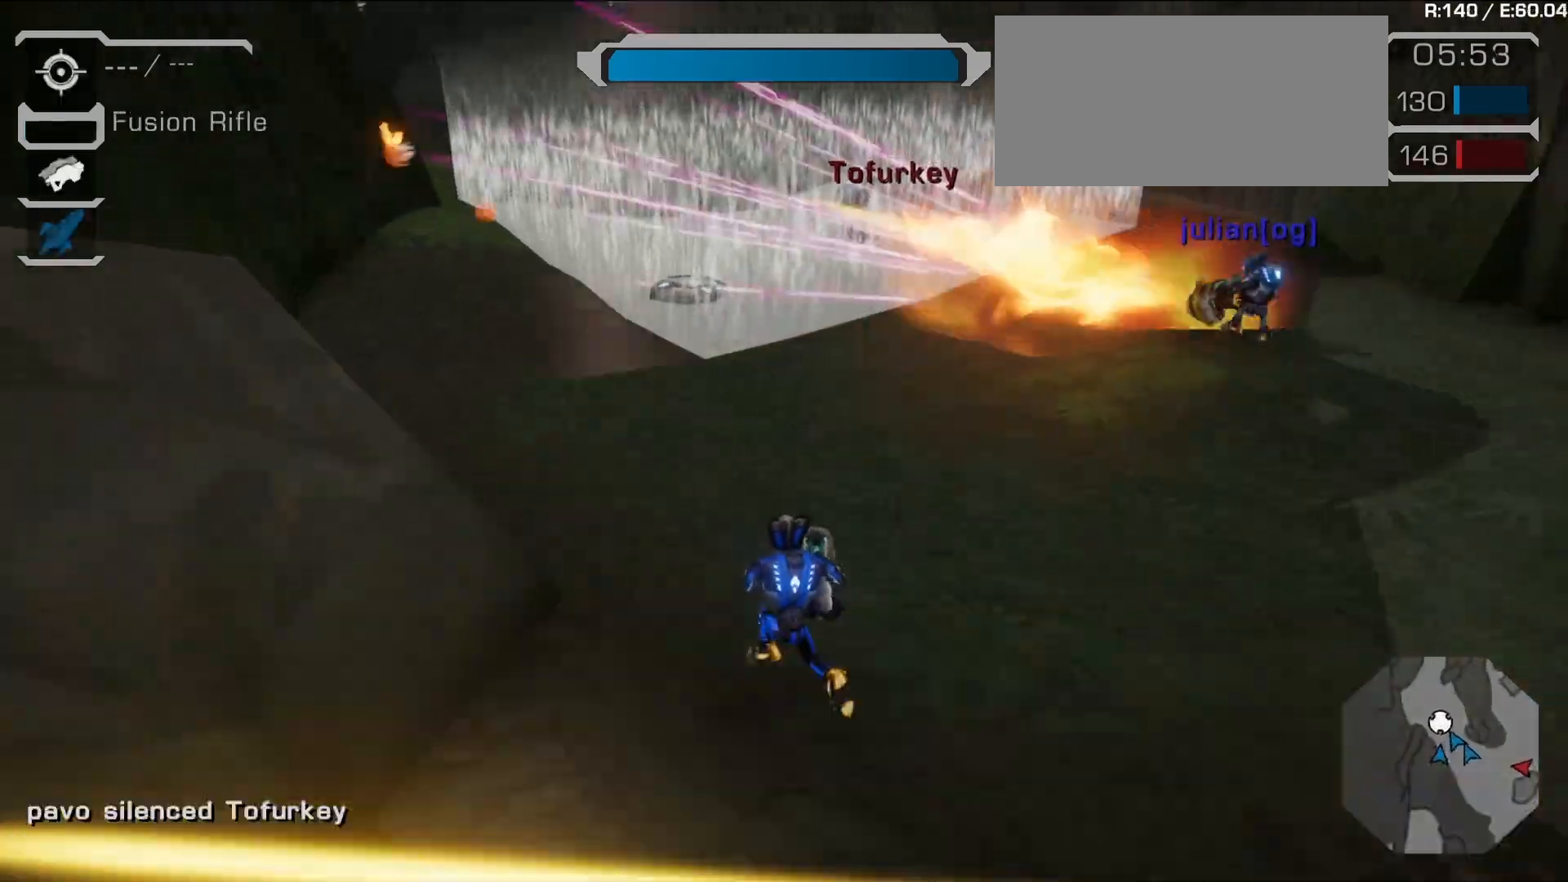
{"buttons": [], "left_stick": "center", "right_stick": "up-right", "events": [[17, "L2", "up"], [67, "L2", "down"], [250, "L2", "up"], [283, "R1", "down"], [317, "DPAD_RIGHT", "down"], [350, "left_stick", "up-right"], [367, "DPAD_RIGHT", "up"], [383, "TRIANGLE", "down"], [433, "TRIANGLE", "up"], [433, "left_stick", "center"], [450, "right_stick", "up-left"], [467, "R1", "up"], [500, "right_stick", "up-right"]]}
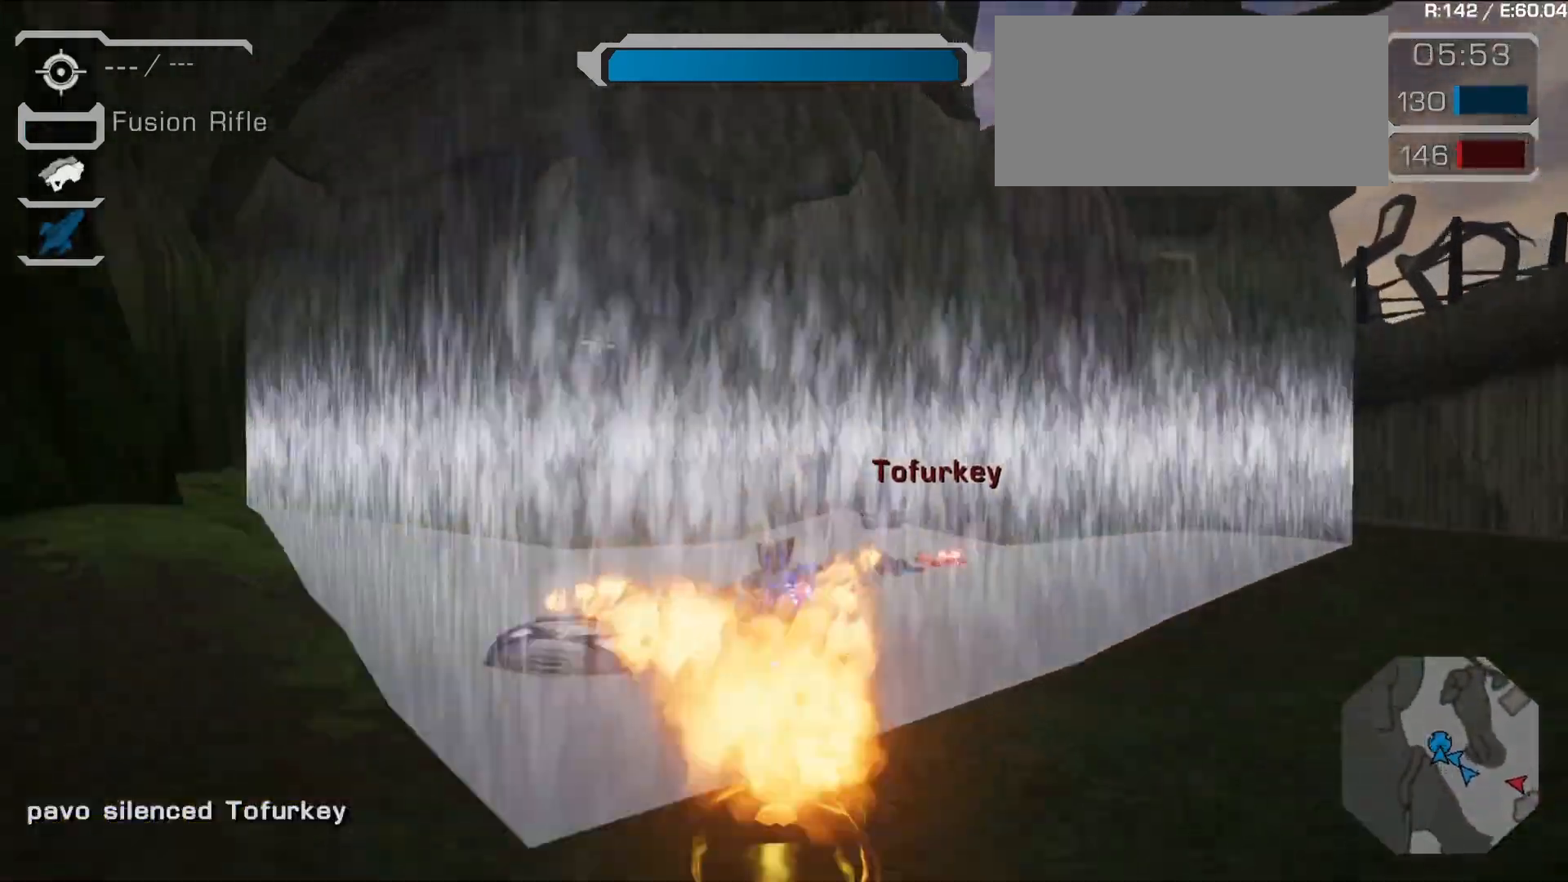
{"buttons": [], "left_stick": "down", "right_stick": "right", "events": [[17, "right_stick", "center"], [167, "left_stick", "left"], [250, "right_stick", "down-right"], [350, "right_stick", "right"], [483, "left_stick", "down"]]}
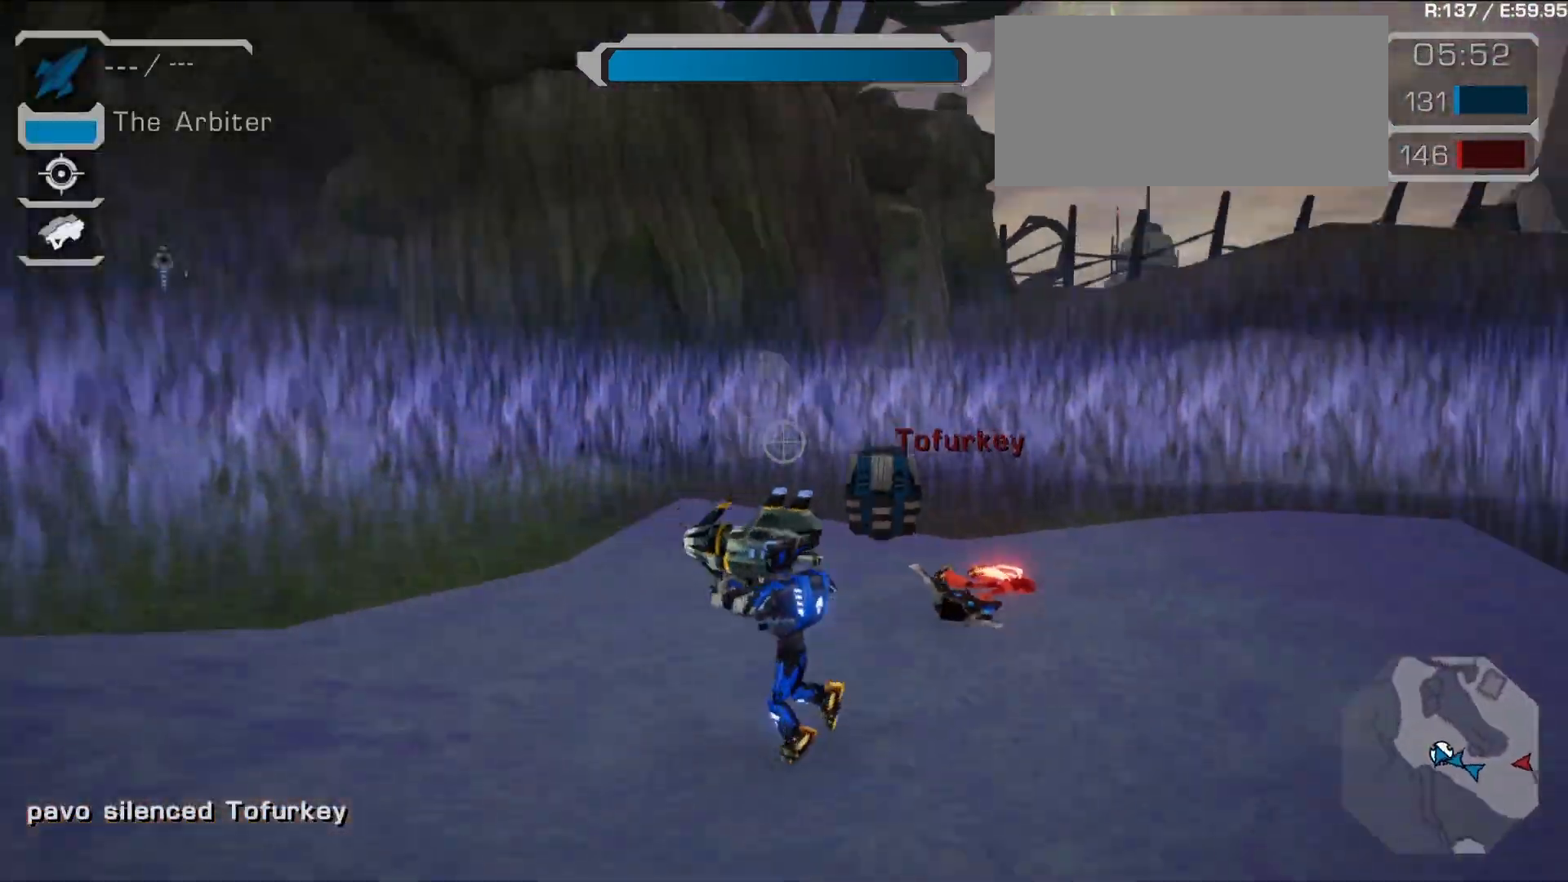
{"buttons": [], "left_stick": "left", "right_stick": "left"}
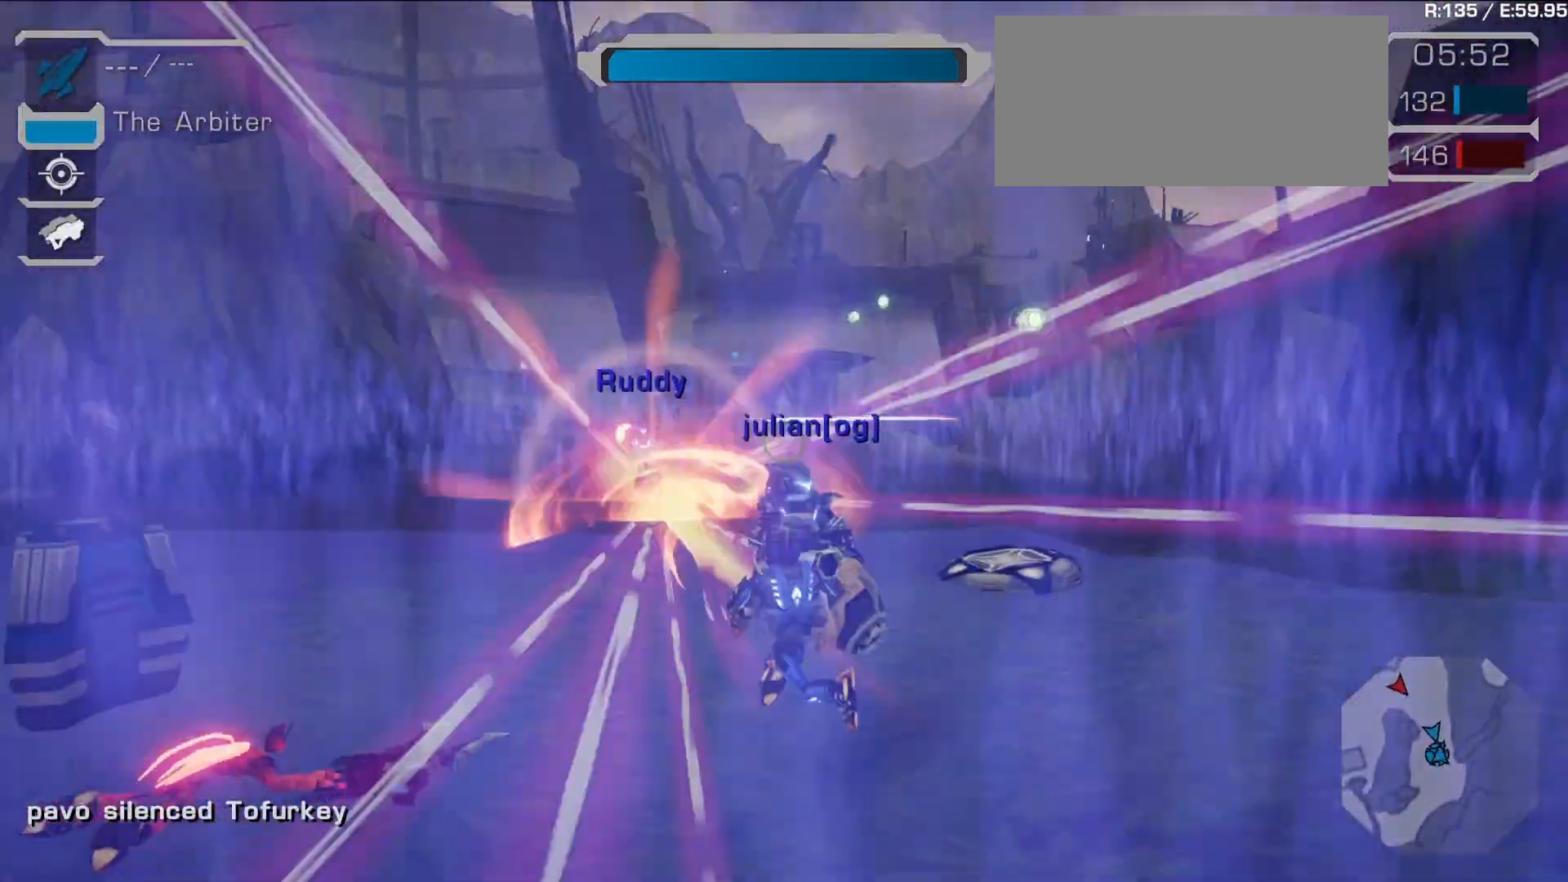
{"buttons": [], "left_stick": "right", "right_stick": "up-right", "events": [[117, "right_stick", "center"], [133, "left_stick", "down"], [250, "left_stick", "down-right"], [350, "left_stick", "right"], [450, "right_stick", "up-right"]]}
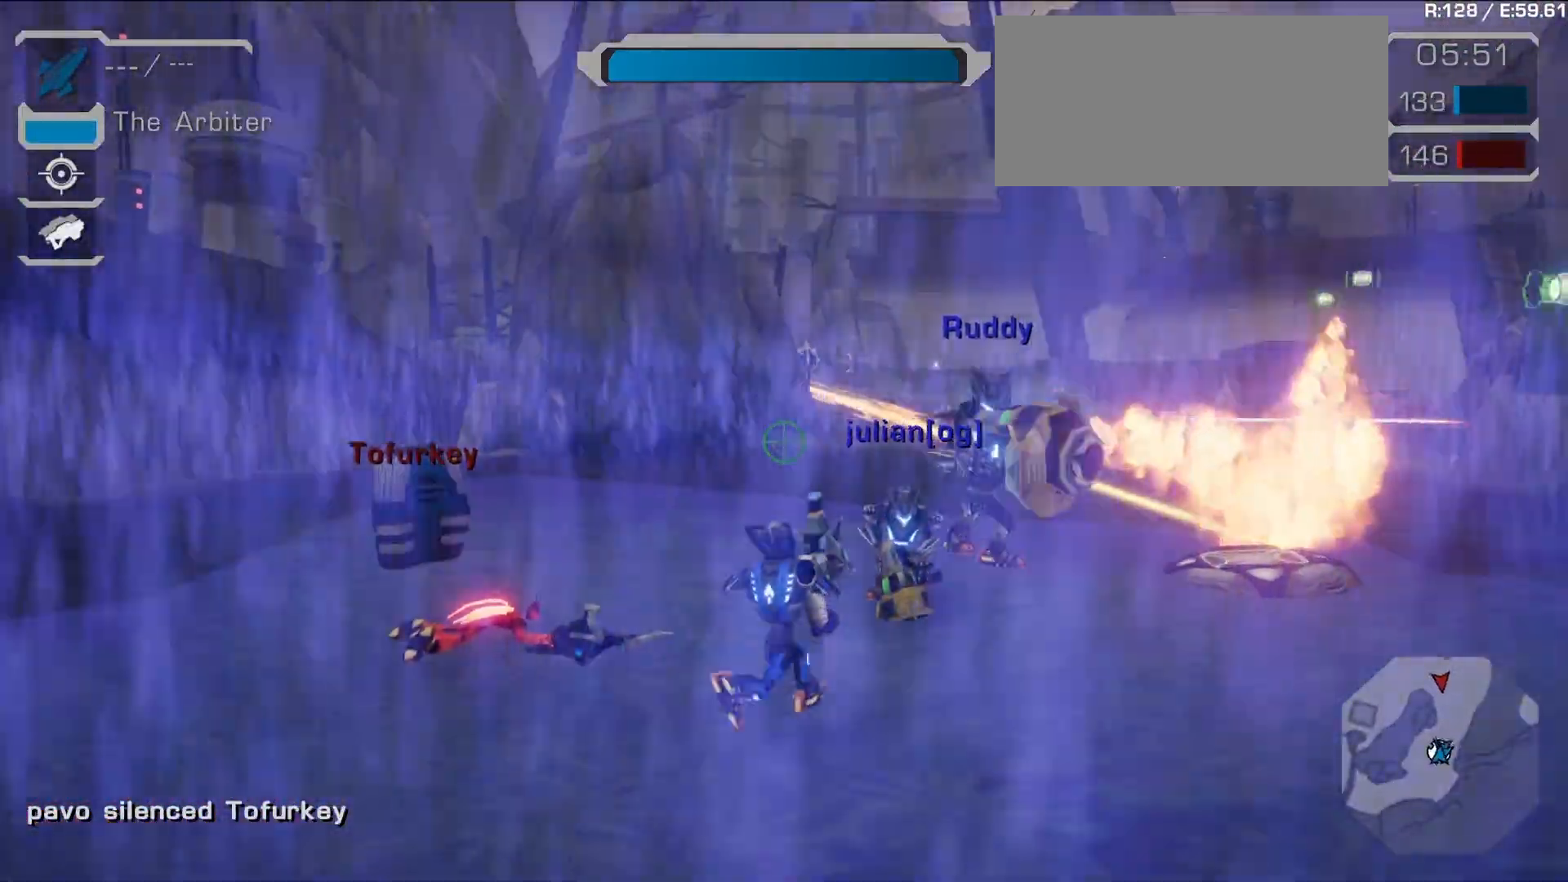
{"buttons": [], "left_stick": "up-right", "right_stick": "center", "events": [[33, "right_stick", "center"], [300, "right_stick", "up-left"], [417, "right_stick", "center"], [450, "left_stick", "up-right"]]}
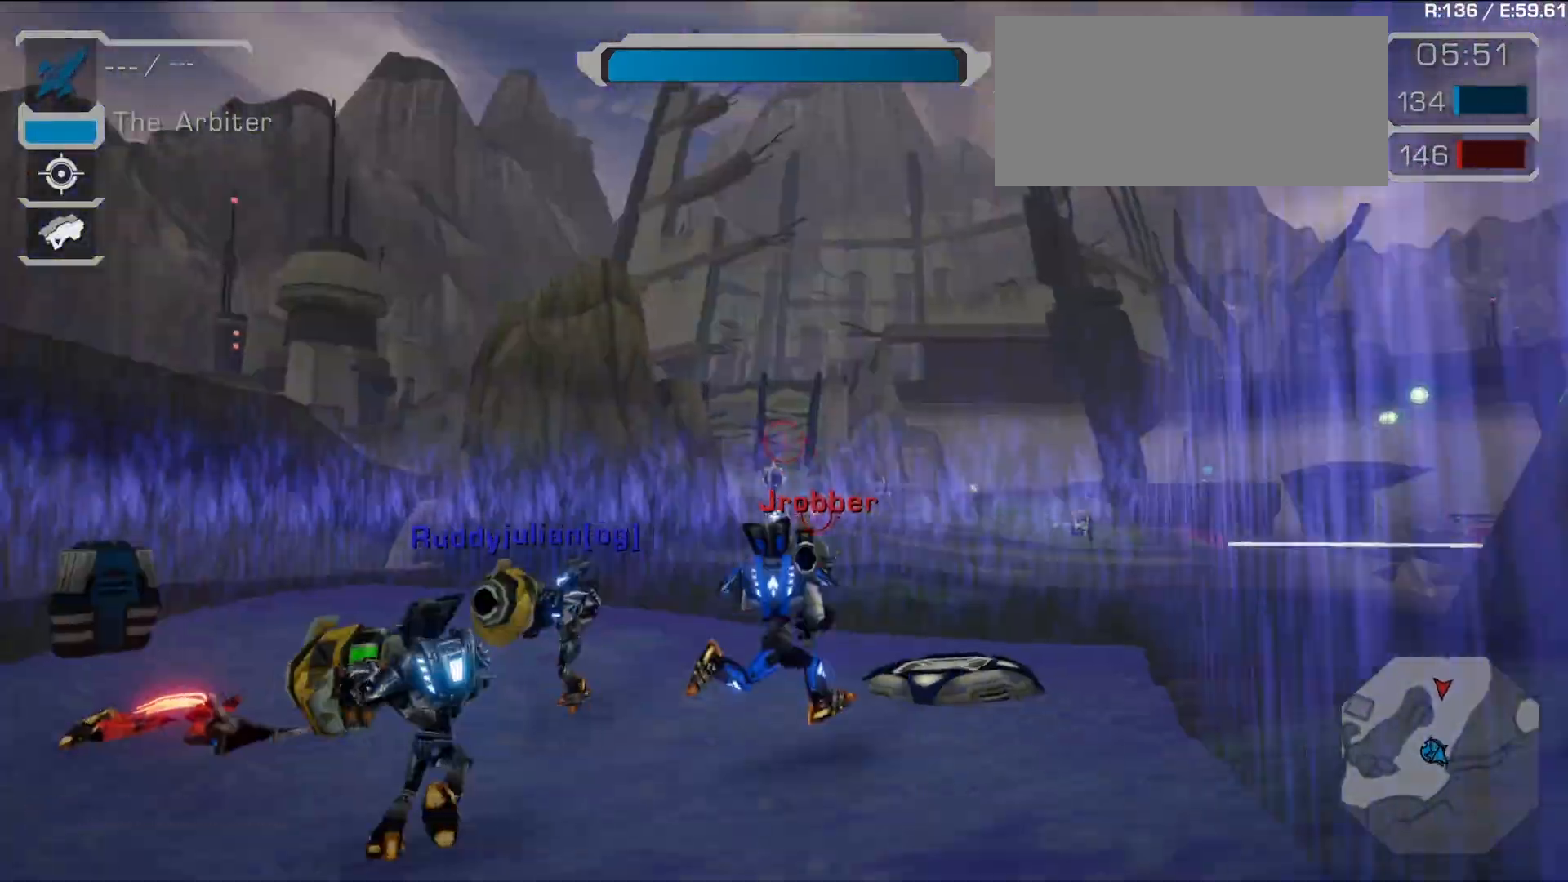
{"buttons": [], "left_stick": "up-right", "right_stick": "center", "events": [[17, "R1", "down"], [67, "TRIANGLE", "down"], [150, "TRIANGLE", "up"], [167, "R1", "up"], [167, "left_stick", "up-left"], [283, "right_stick", "down"], [383, "left_stick", "up-right"], [383, "right_stick", "center"]]}
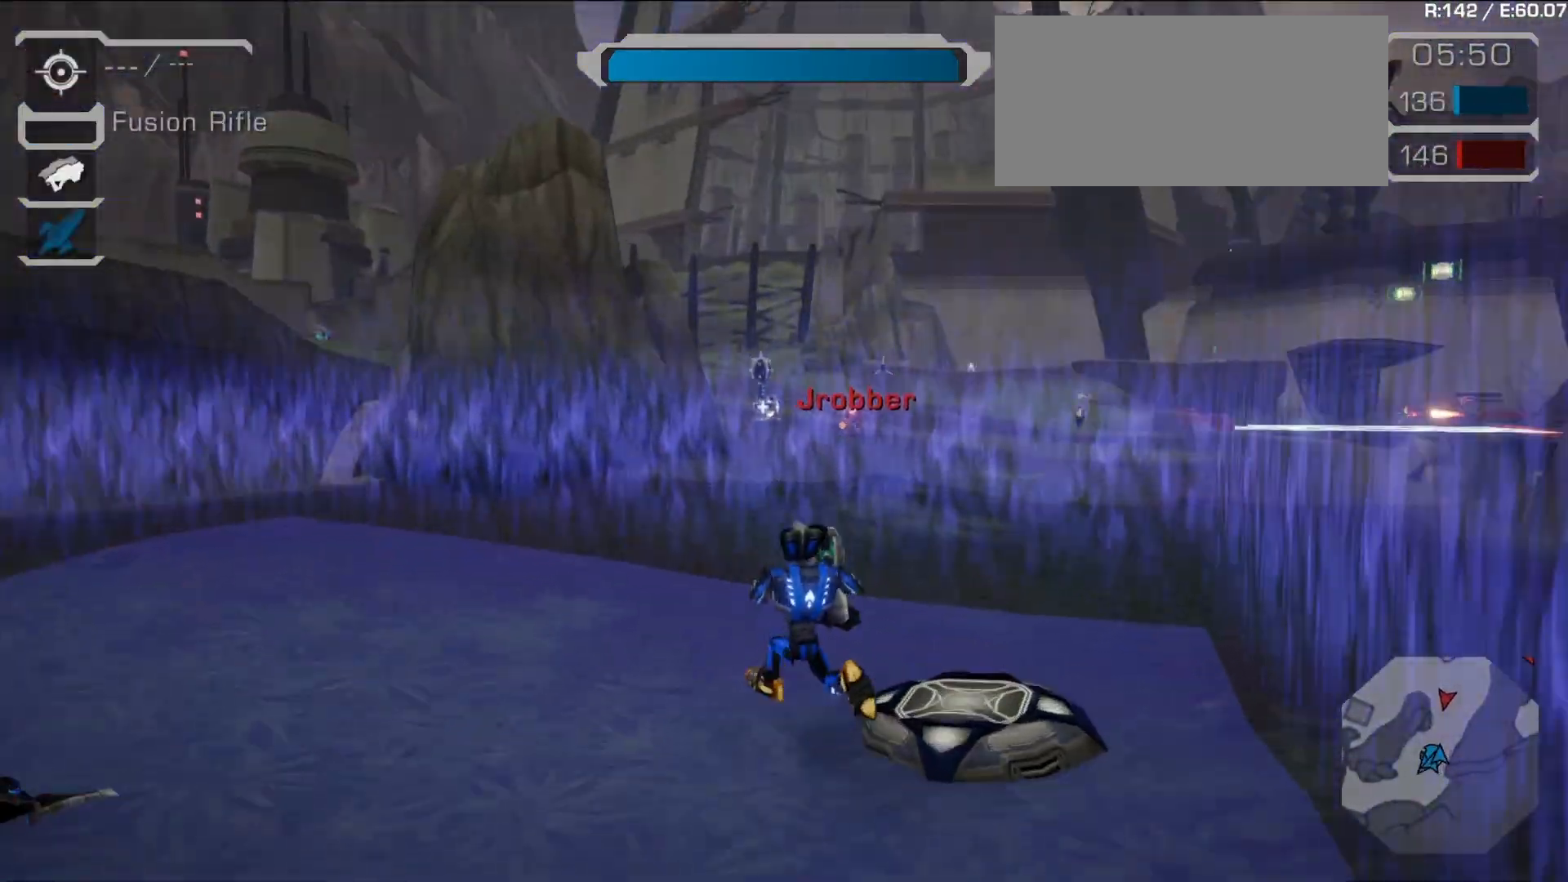
{"buttons": [], "left_stick": "center", "right_stick": "center", "events": [[50, "left_stick", "right"], [183, "right_stick", "right"], [233, "right_stick", "center"], [250, "left_stick", "center"]]}
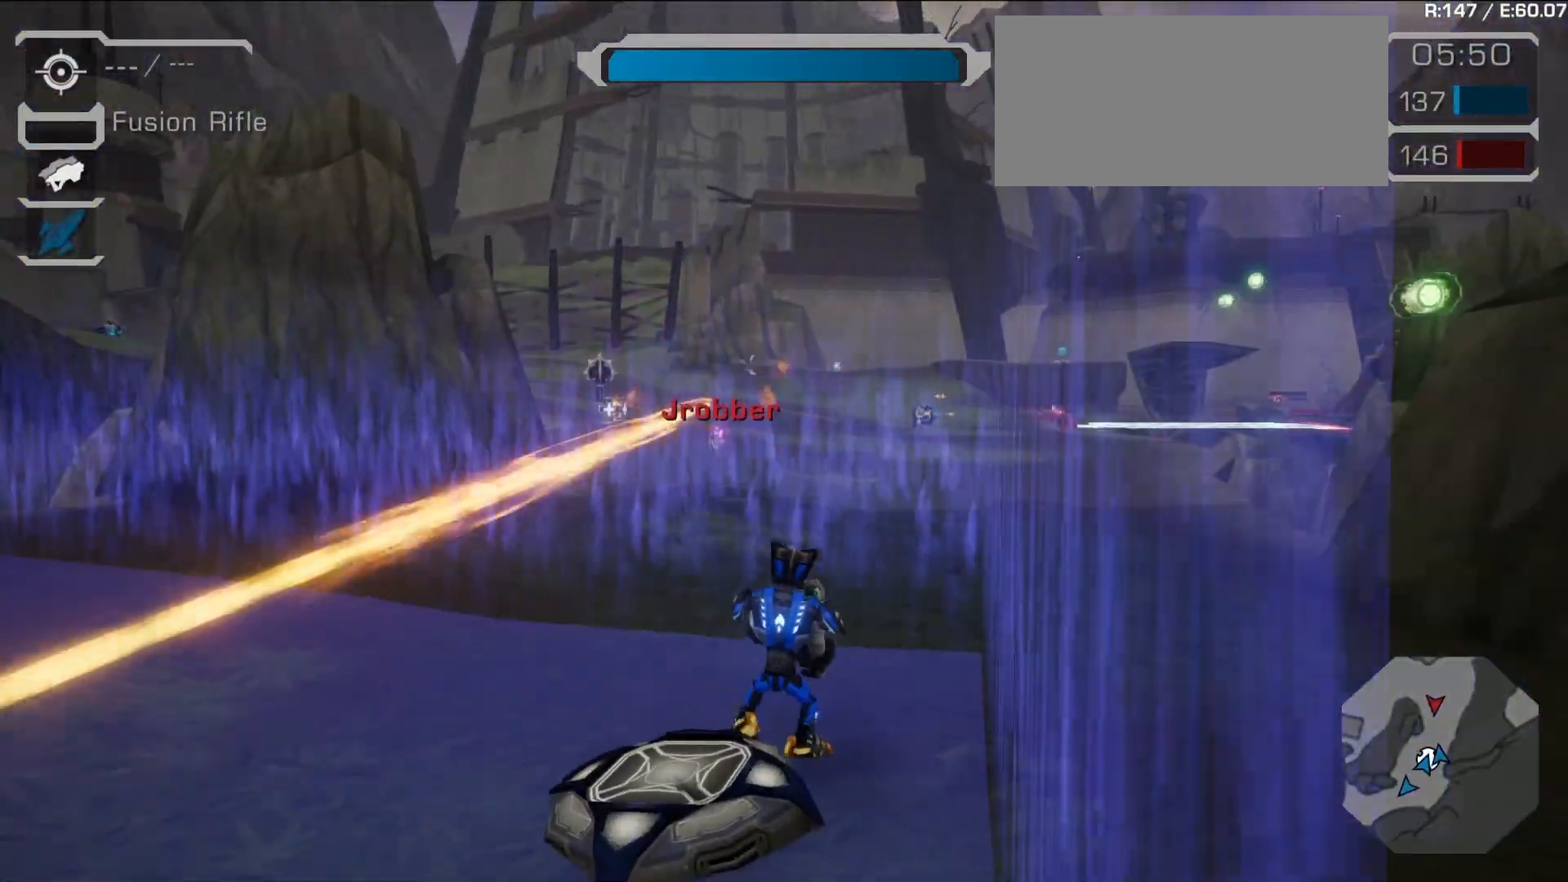
{"buttons": ["L1"], "left_stick": "left", "right_stick": "right", "events": [[167, "L1", "down"], [167, "R1", "down"], [167, "left_stick", "left"], [300, "L1", "up"], [300, "R1", "up"], [367, "L1", "down"], [467, "right_stick", "right"]]}
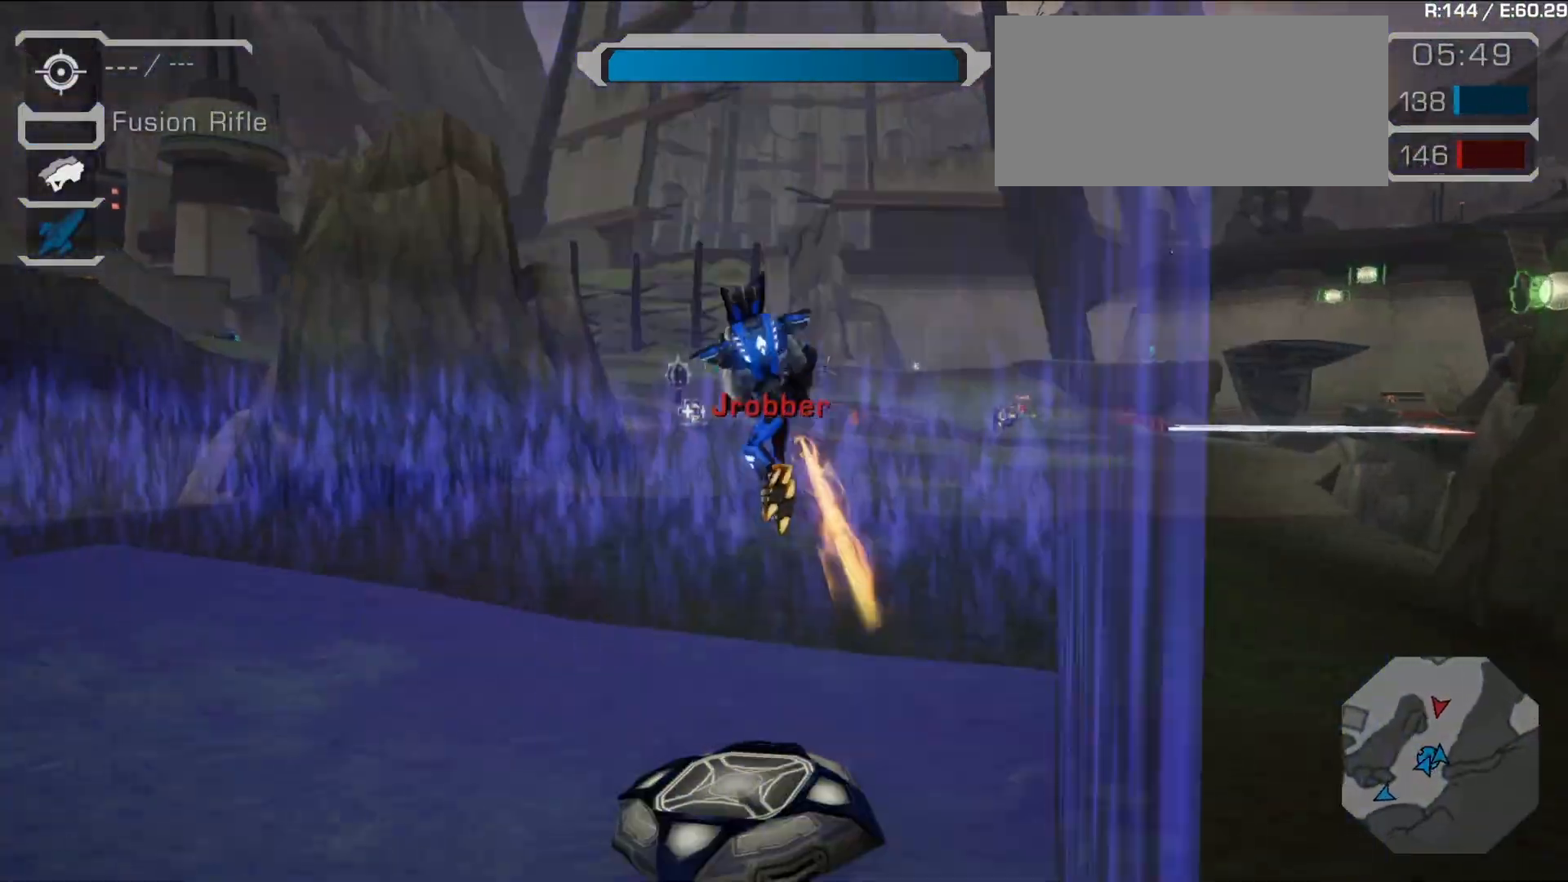
{"buttons": [], "left_stick": "right", "right_stick": "up-left", "events": [[17, "L1", "up"], [50, "left_stick", "down-left"], [83, "right_stick", "center"], [267, "left_stick", "down-right"], [333, "left_stick", "right"], [500, "right_stick", "up-left"]]}
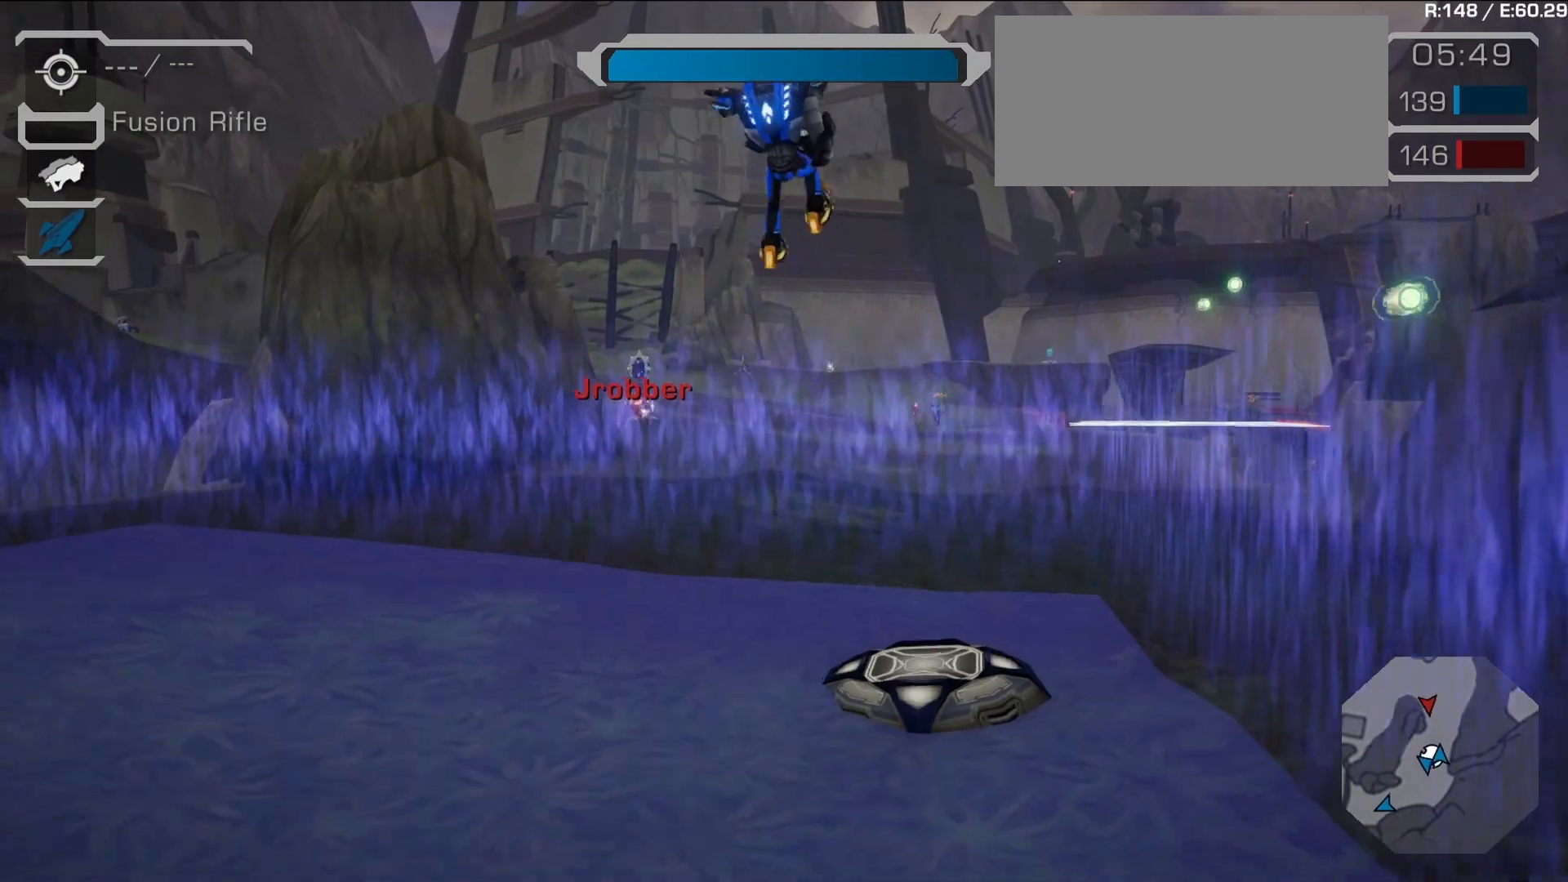
{"buttons": [], "left_stick": "center", "right_stick": "center", "events": [[67, "left_stick", "up-right"], [67, "right_stick", "center"], [250, "left_stick", "up"], [350, "right_stick", "left"], [367, "left_stick", "center"], [467, "right_stick", "center"]]}
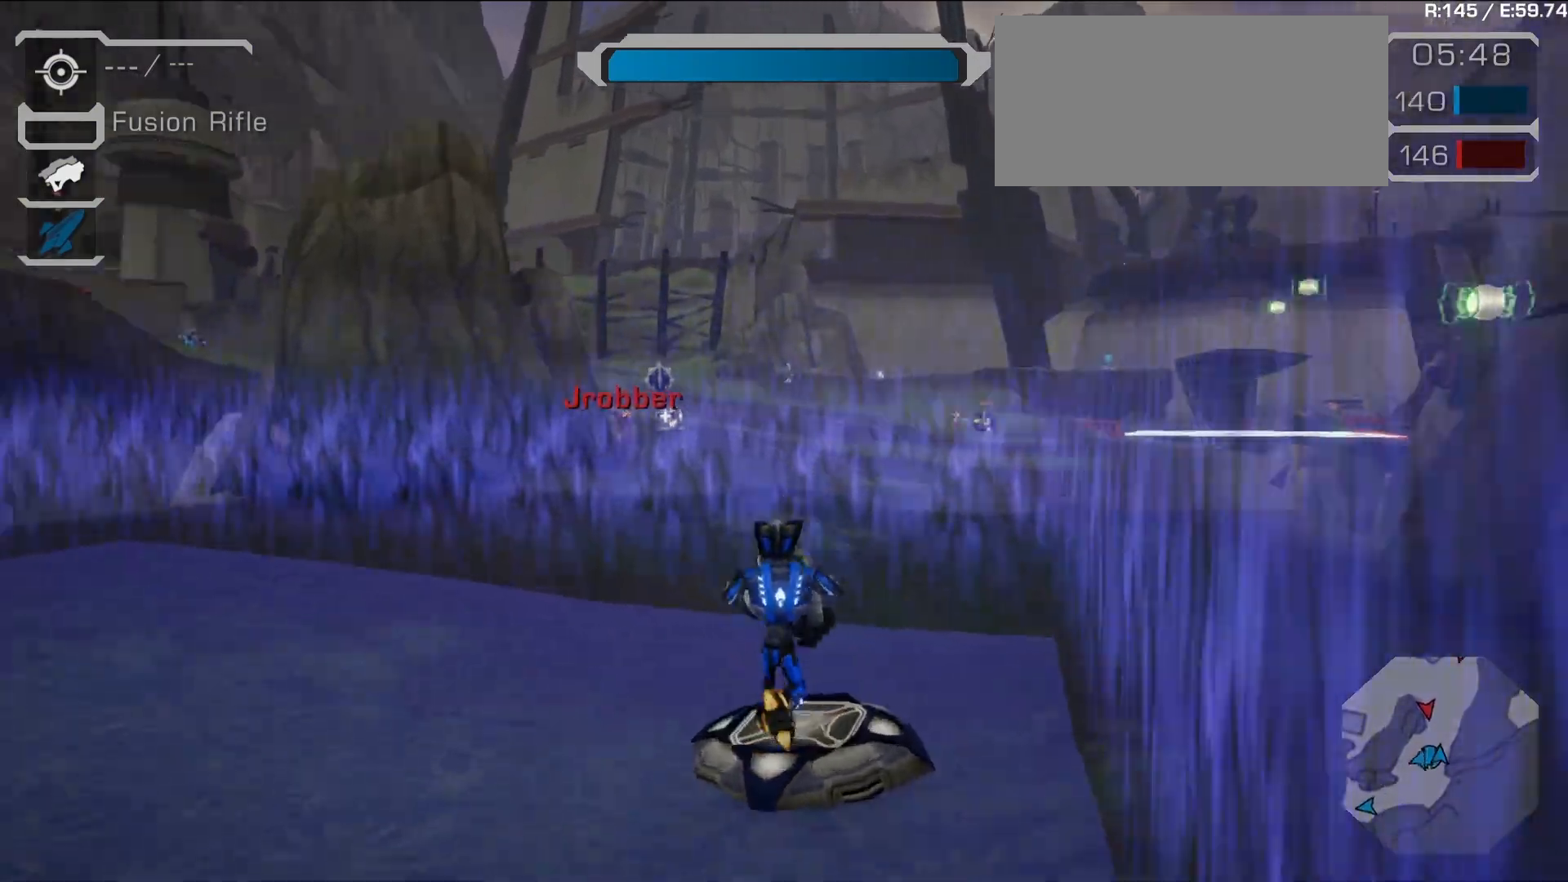
{"buttons": [], "left_stick": "left", "right_stick": "right", "events": [[117, "L1", "down"], [117, "R1", "down"], [117, "left_stick", "left"], [233, "L1", "up"], [233, "R1", "up"], [283, "L1", "down"], [350, "right_stick", "right"], [417, "L1", "up"]]}
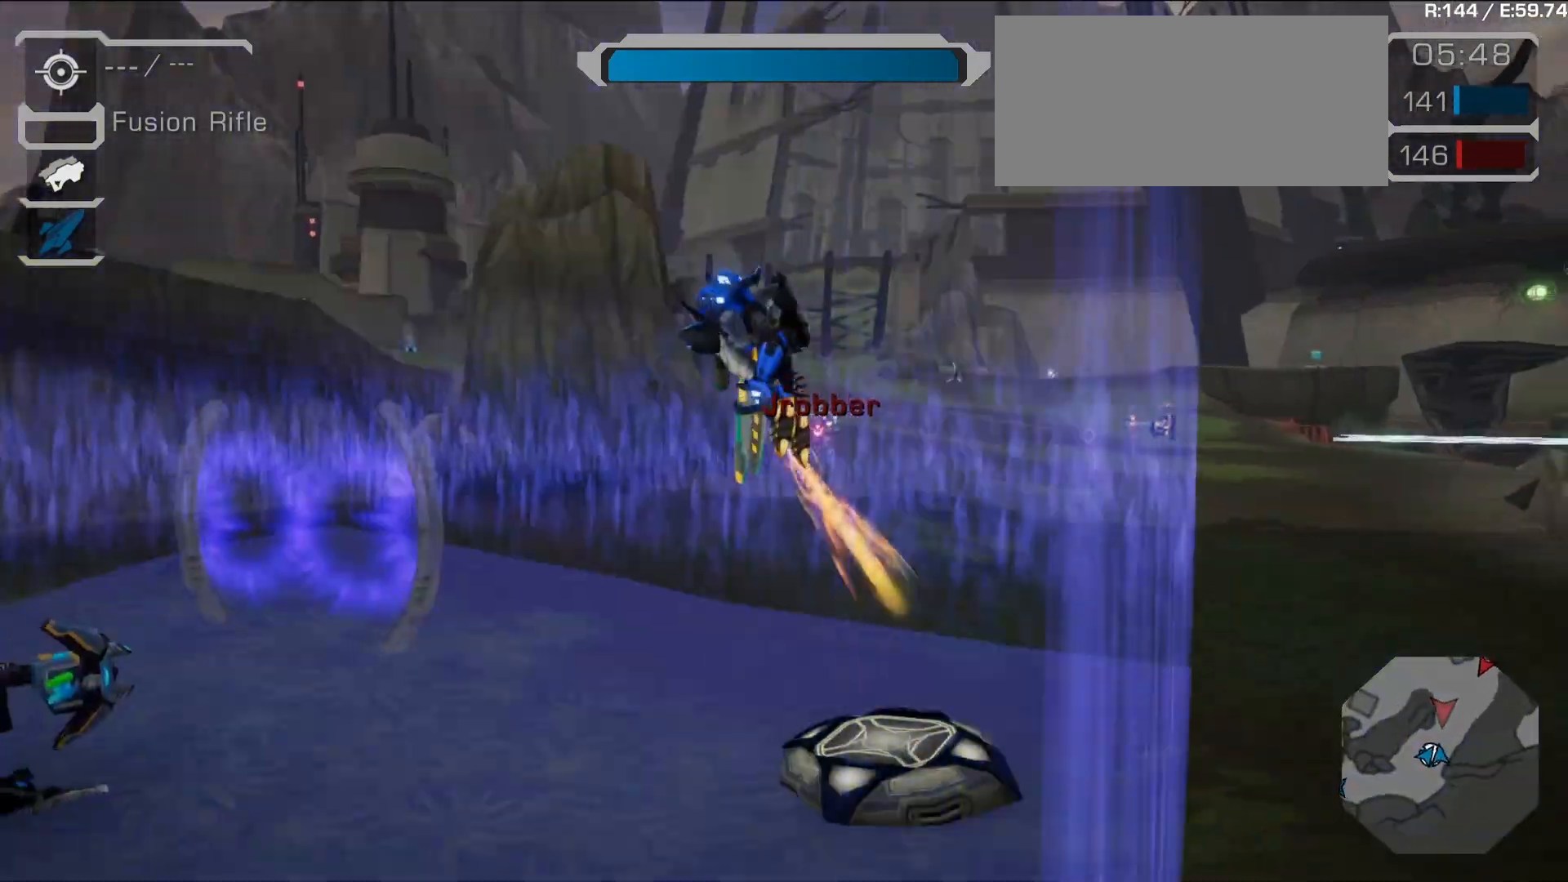
{"buttons": [], "left_stick": "up", "right_stick": "center", "events": [[33, "right_stick", "center"], [50, "left_stick", "down"], [100, "left_stick", "down-right"], [267, "right_stick", "right"], [350, "left_stick", "up-right"], [400, "right_stick", "center"], [450, "left_stick", "up"]]}
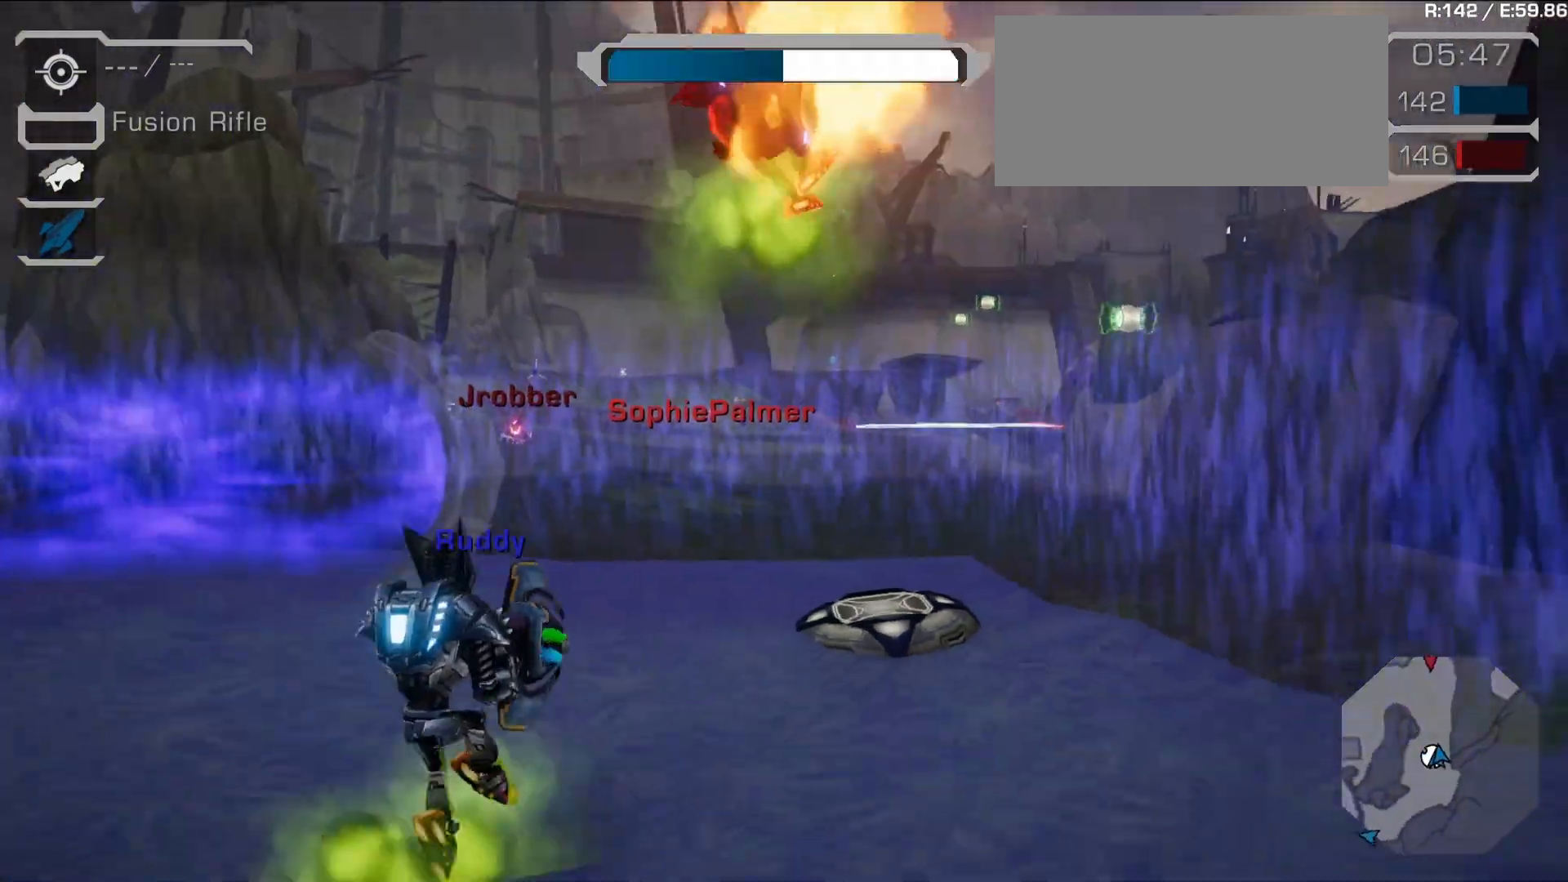
{"buttons": [], "left_stick": "center", "right_stick": "center", "events": [[333, "left_stick", "center"], [350, "right_stick", "left"], [433, "right_stick", "center"]]}
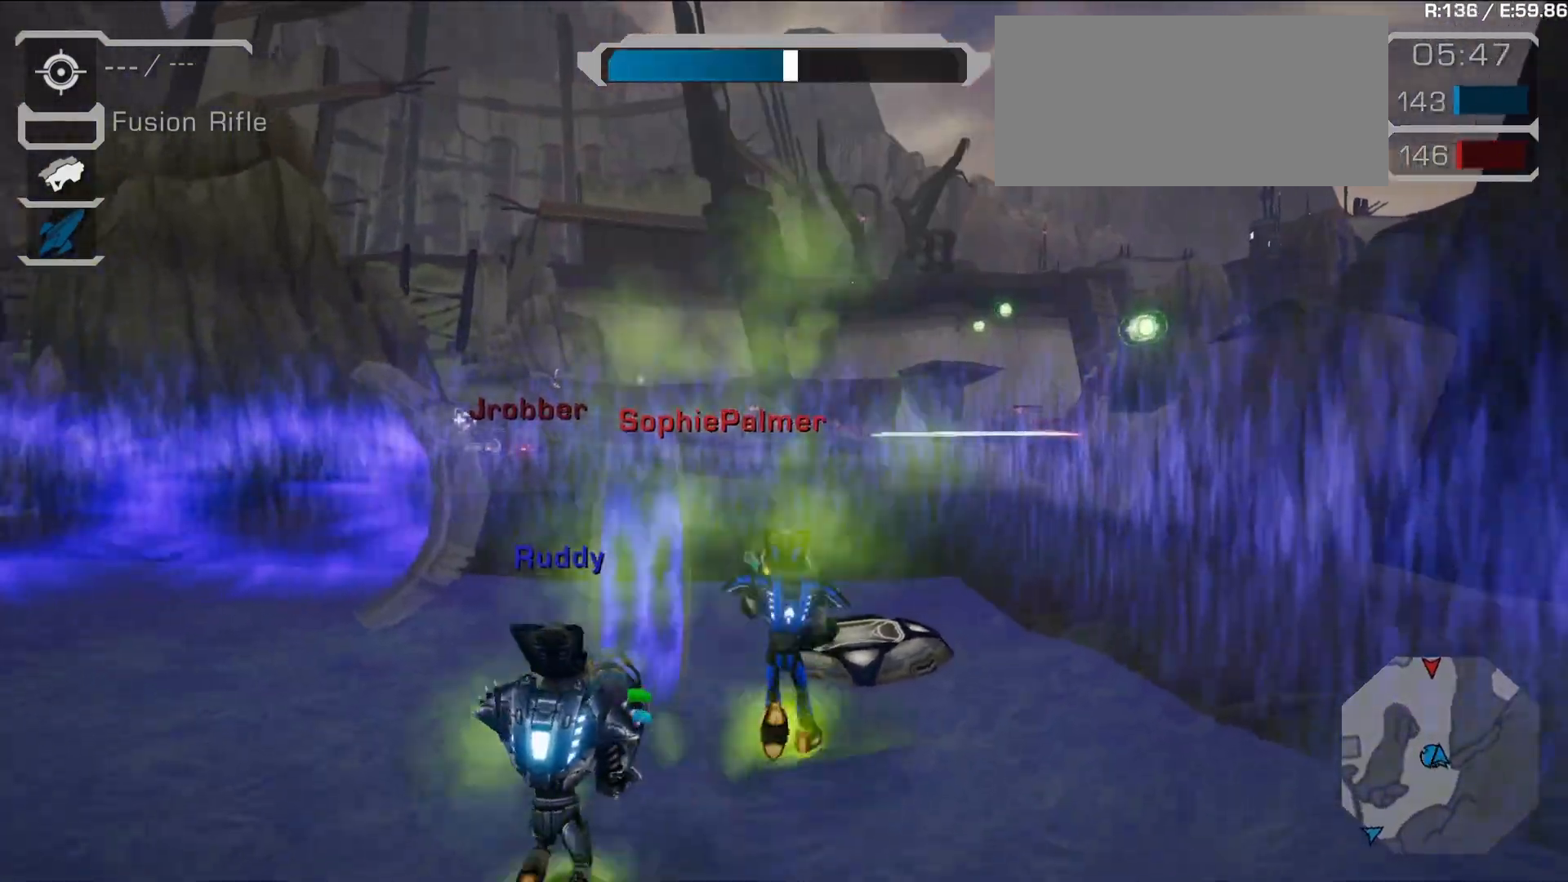
{"buttons": [], "left_stick": "down-left", "right_stick": "center", "events": [[67, "R1", "down"], [83, "L1", "down"], [117, "left_stick", "left"], [183, "R1", "up"], [233, "left_stick", "down-left"], [433, "L1", "up"]]}
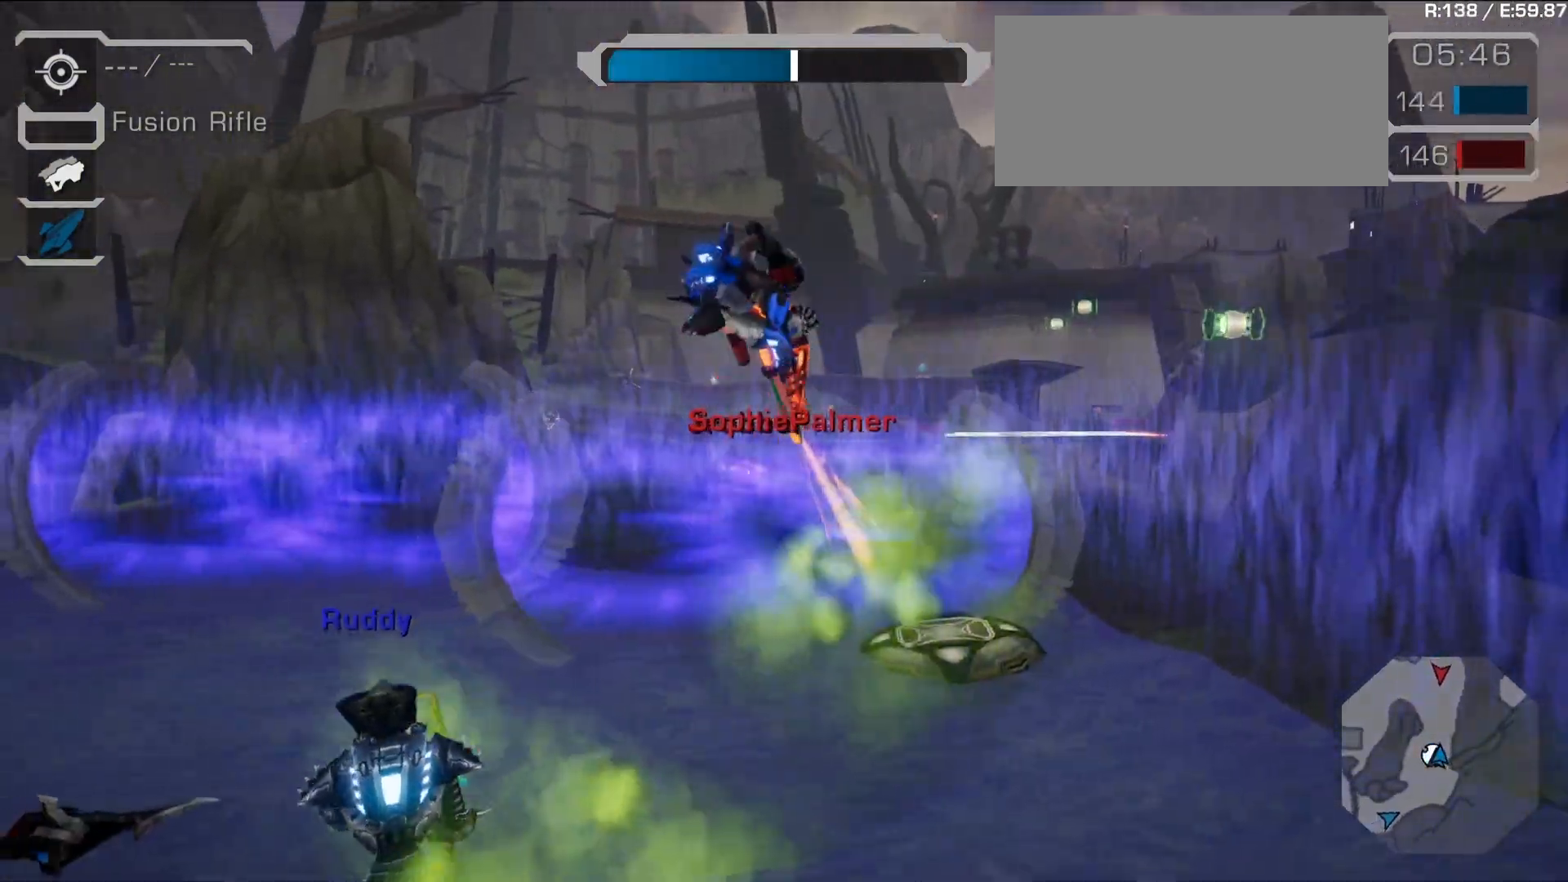
{"buttons": [], "left_stick": "down-right", "right_stick": "center", "events": [[133, "right_stick", "right"], [150, "left_stick", "down-right"], [217, "right_stick", "center"]]}
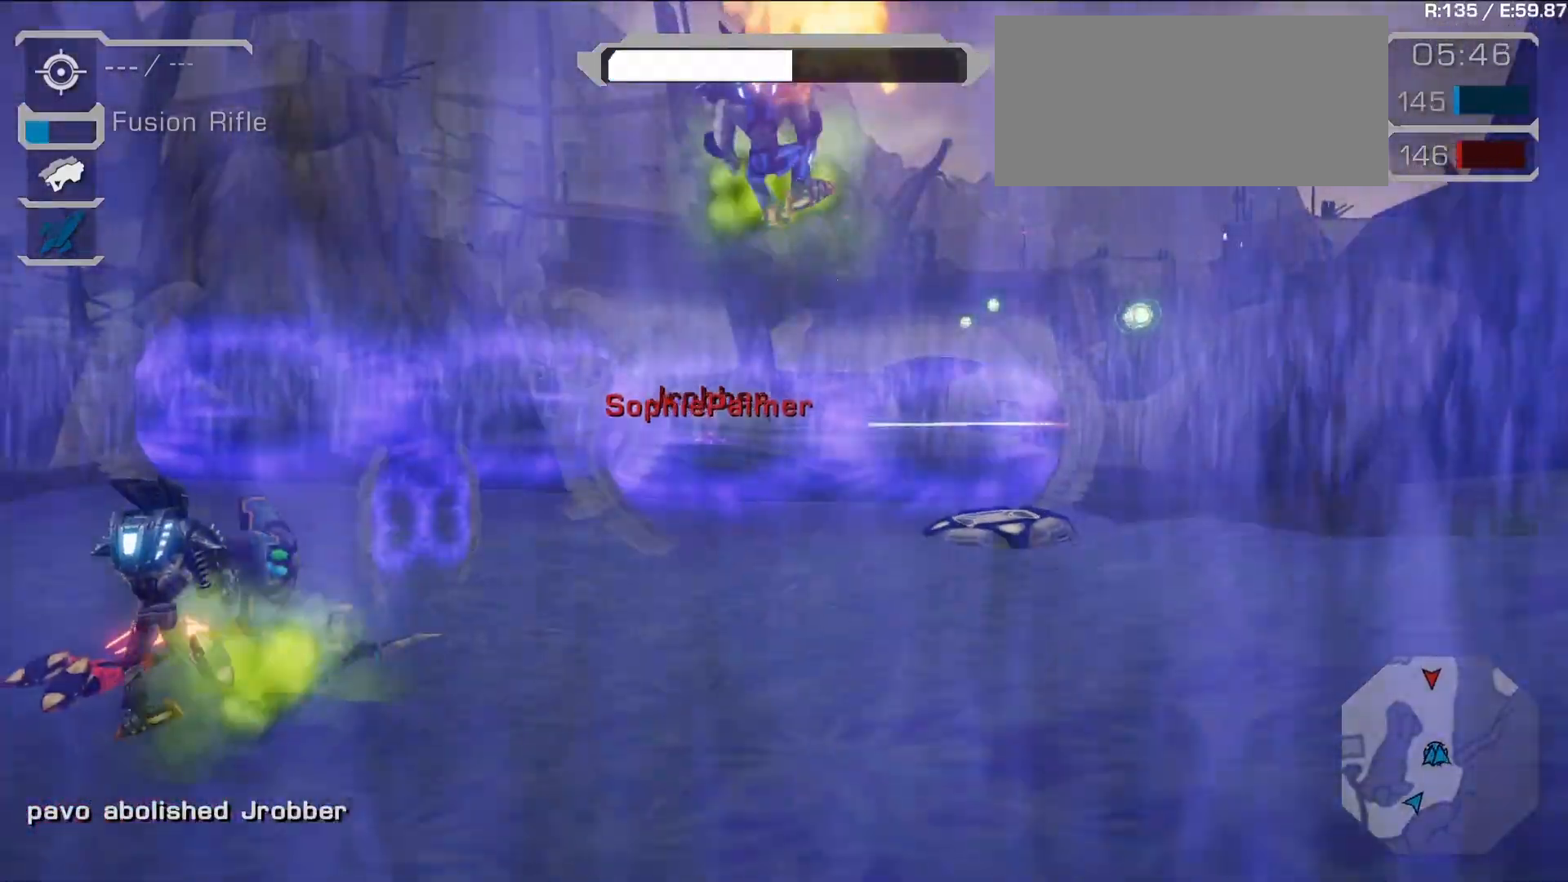
{"buttons": [], "left_stick": "center", "right_stick": "center", "events": [[300, "right_stick", "left"], [333, "left_stick", "center"], [400, "right_stick", "center"]]}
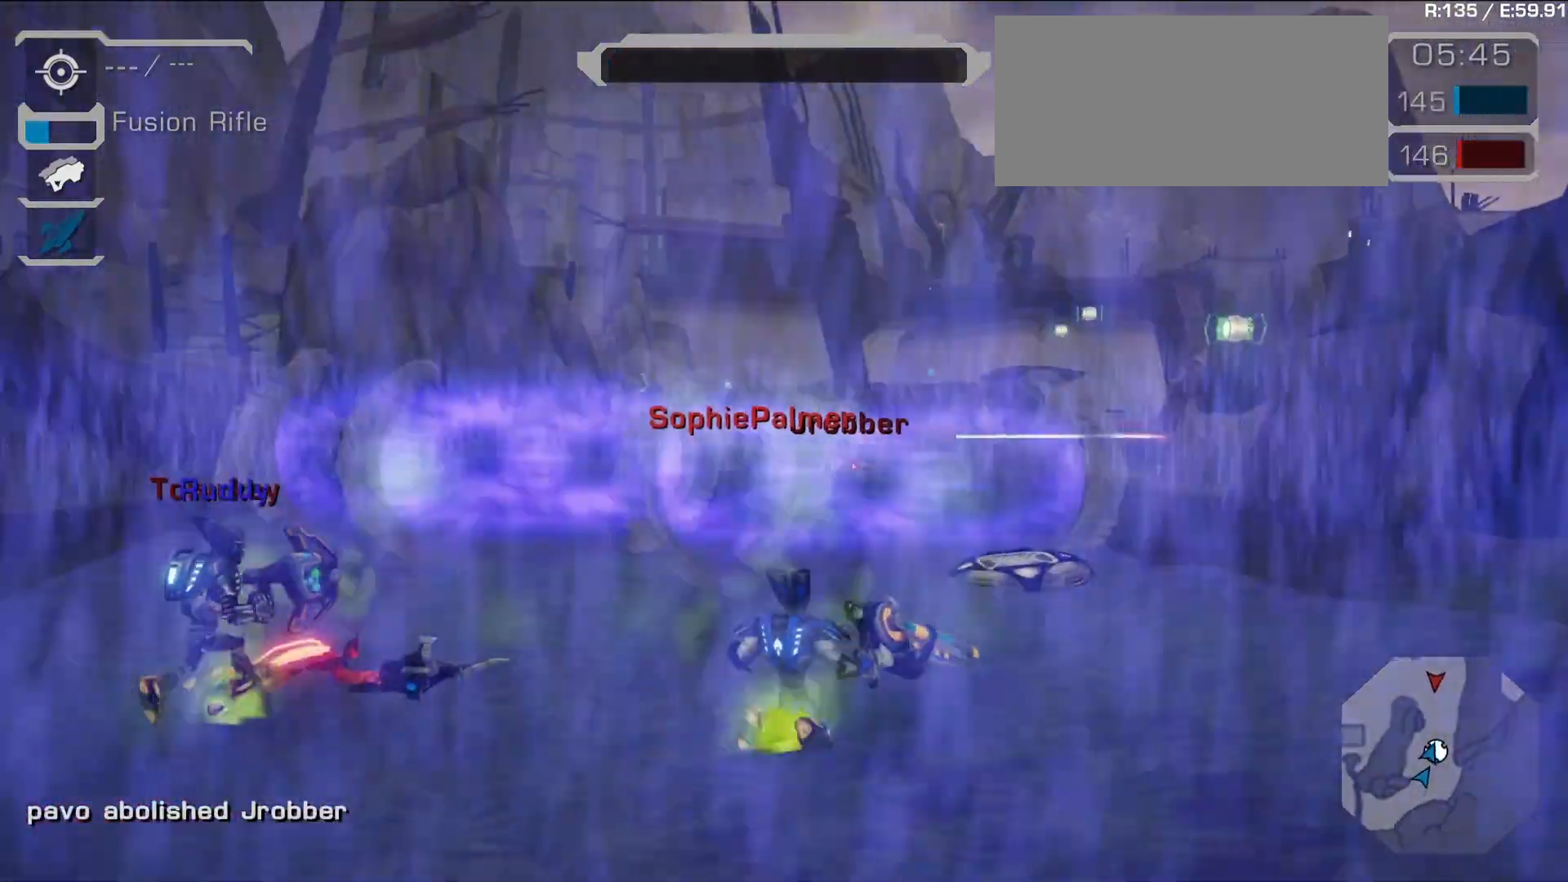
{"buttons": [], "left_stick": "center", "right_stick": "center", "events": []}
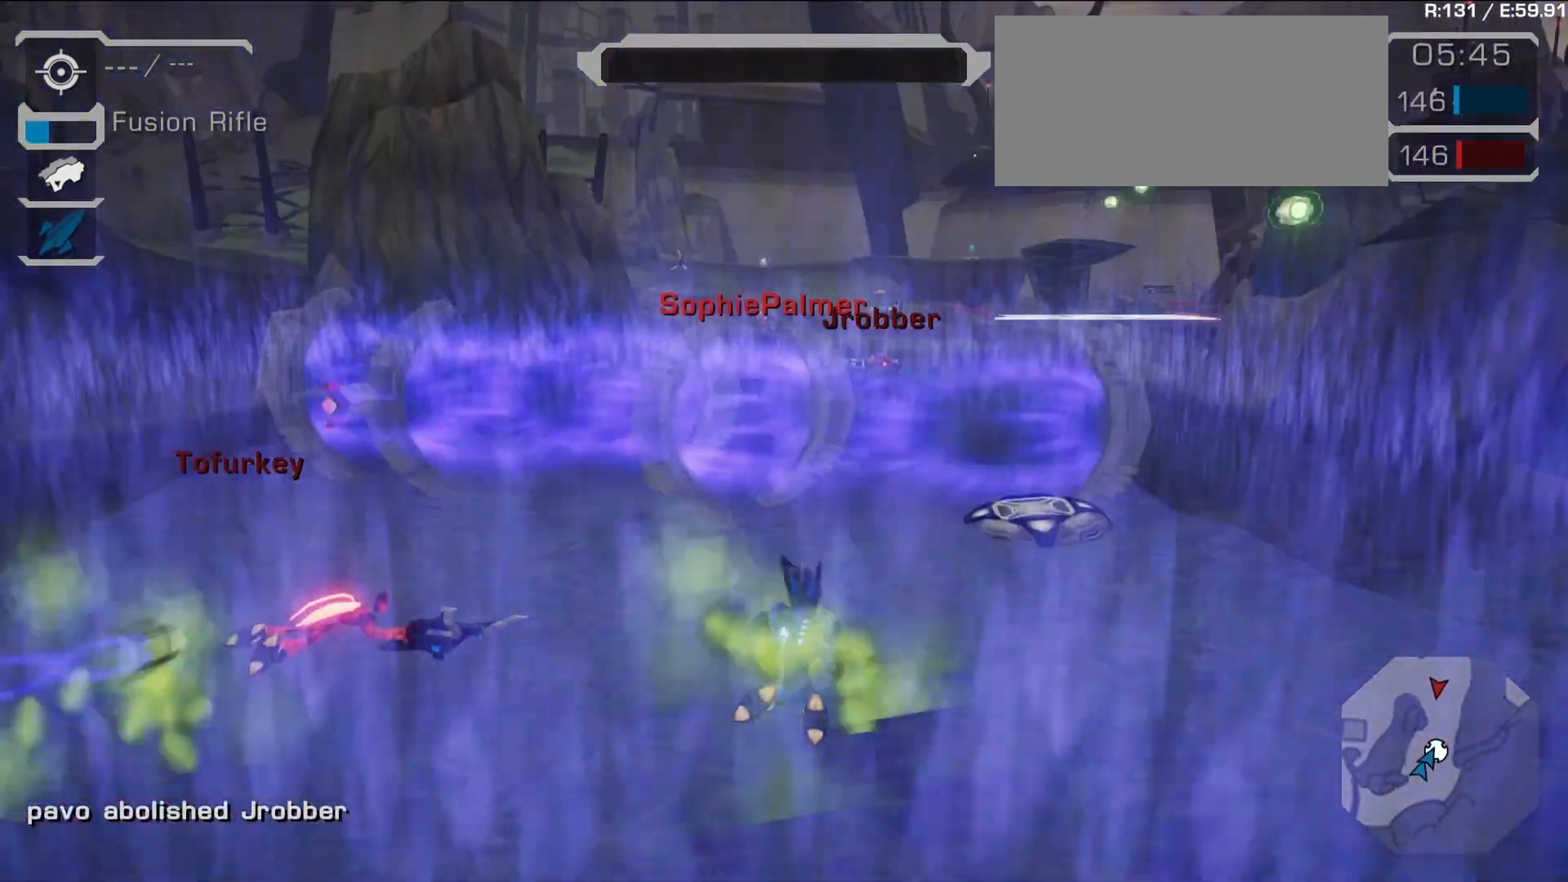
{"buttons": [], "left_stick": "center", "right_stick": "center", "events": []}
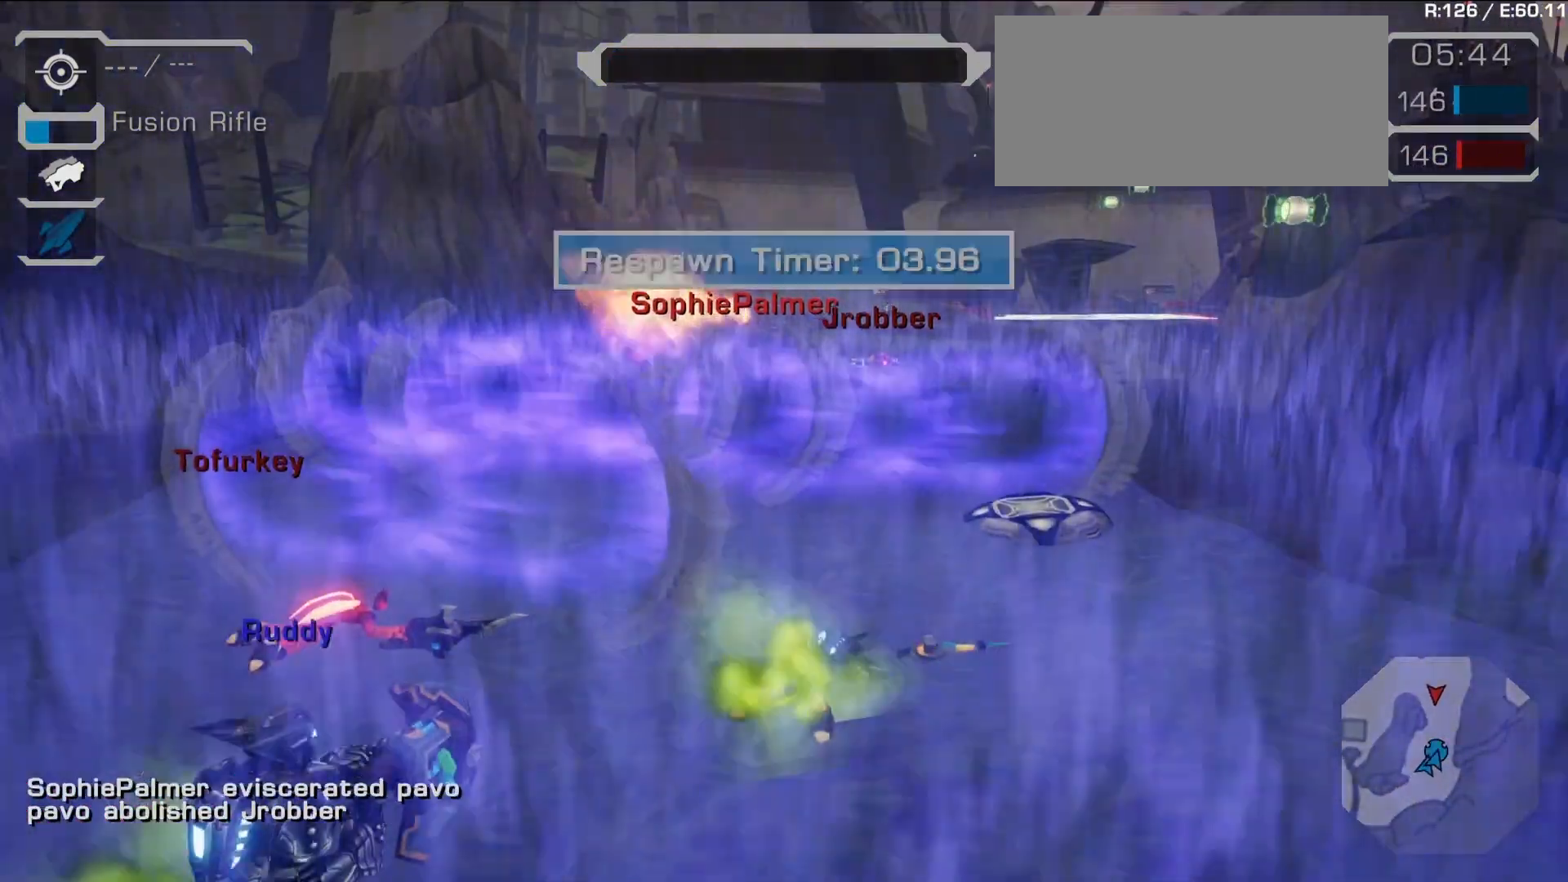
{"buttons": [], "left_stick": "center", "right_stick": "center", "events": []}
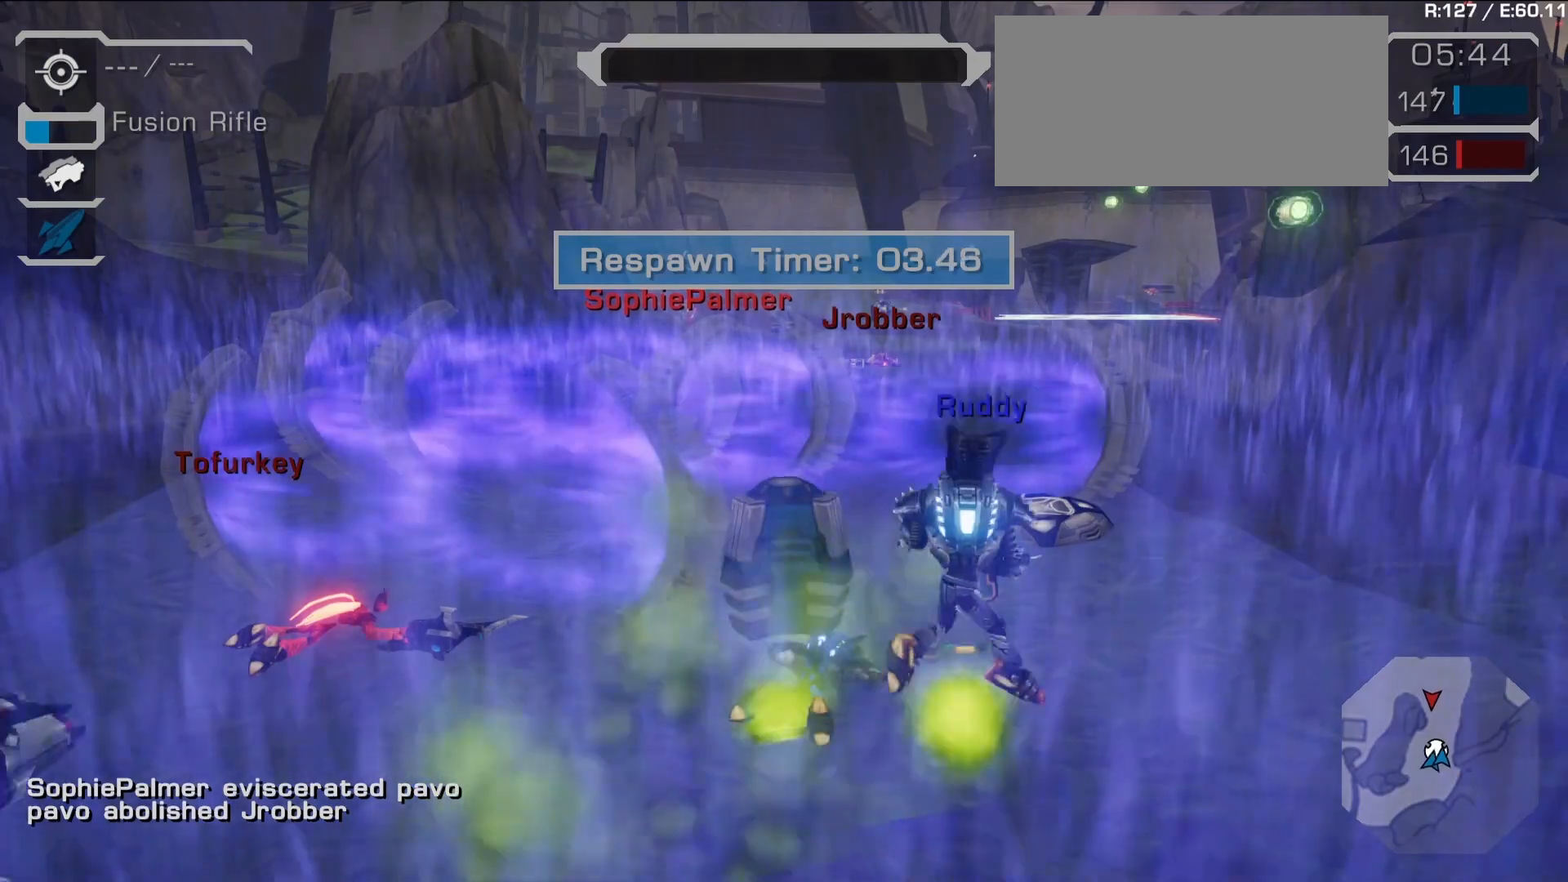
{"buttons": [], "left_stick": "center", "right_stick": "center", "events": []}
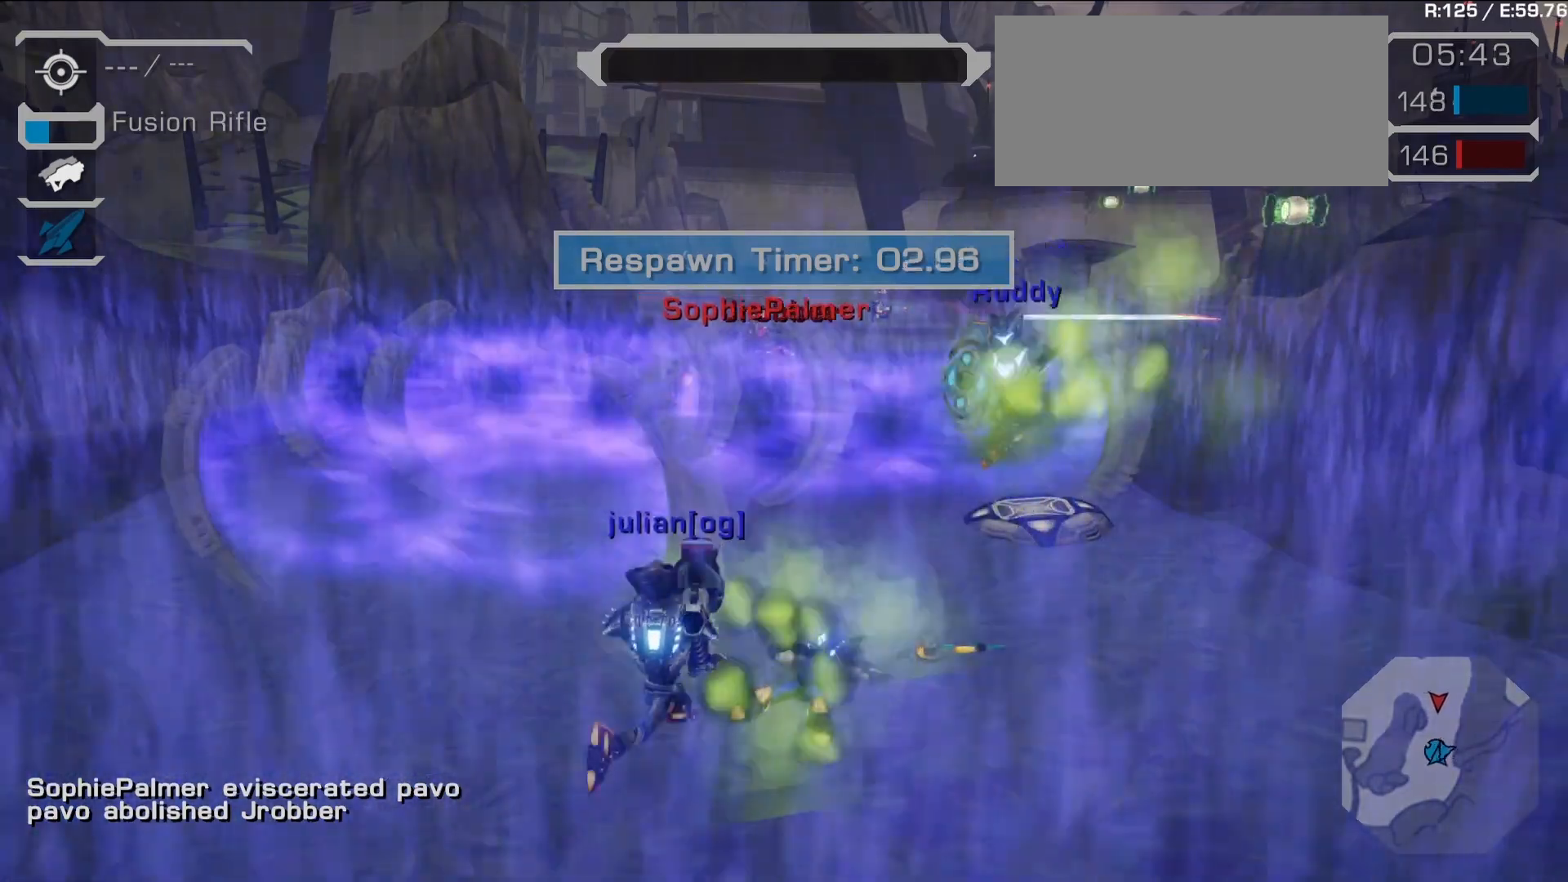
{"buttons": [], "left_stick": "center", "right_stick": "center", "events": []}
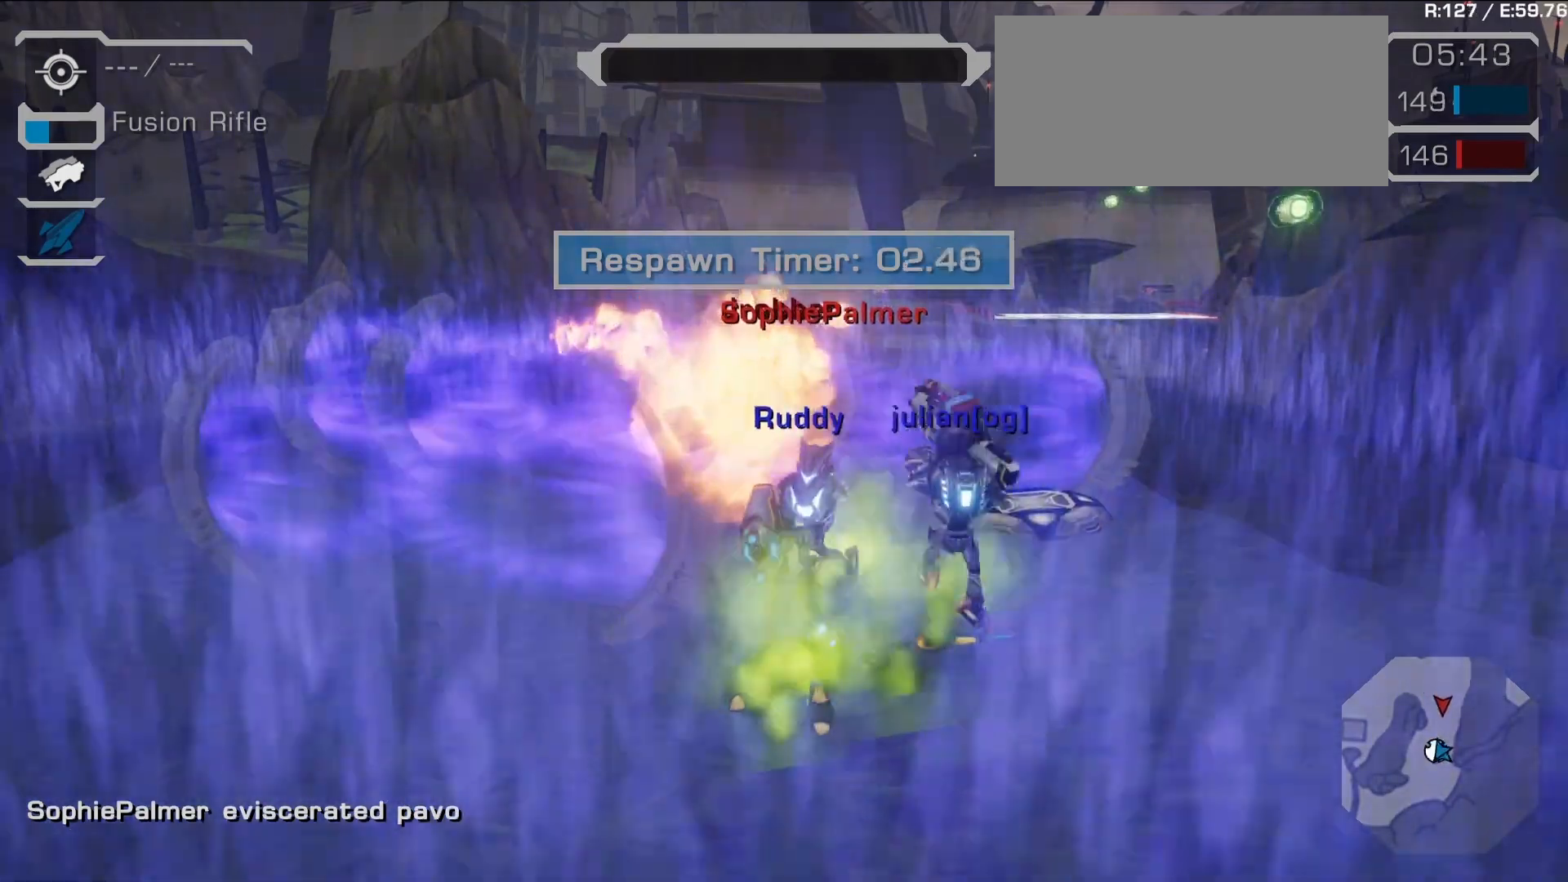
{"buttons": [], "left_stick": "center", "right_stick": "center", "events": [[117, "CROSS", "down"], [200, "CROSS", "up"], [367, "CROSS", "down"], [450, "CROSS", "up"]]}
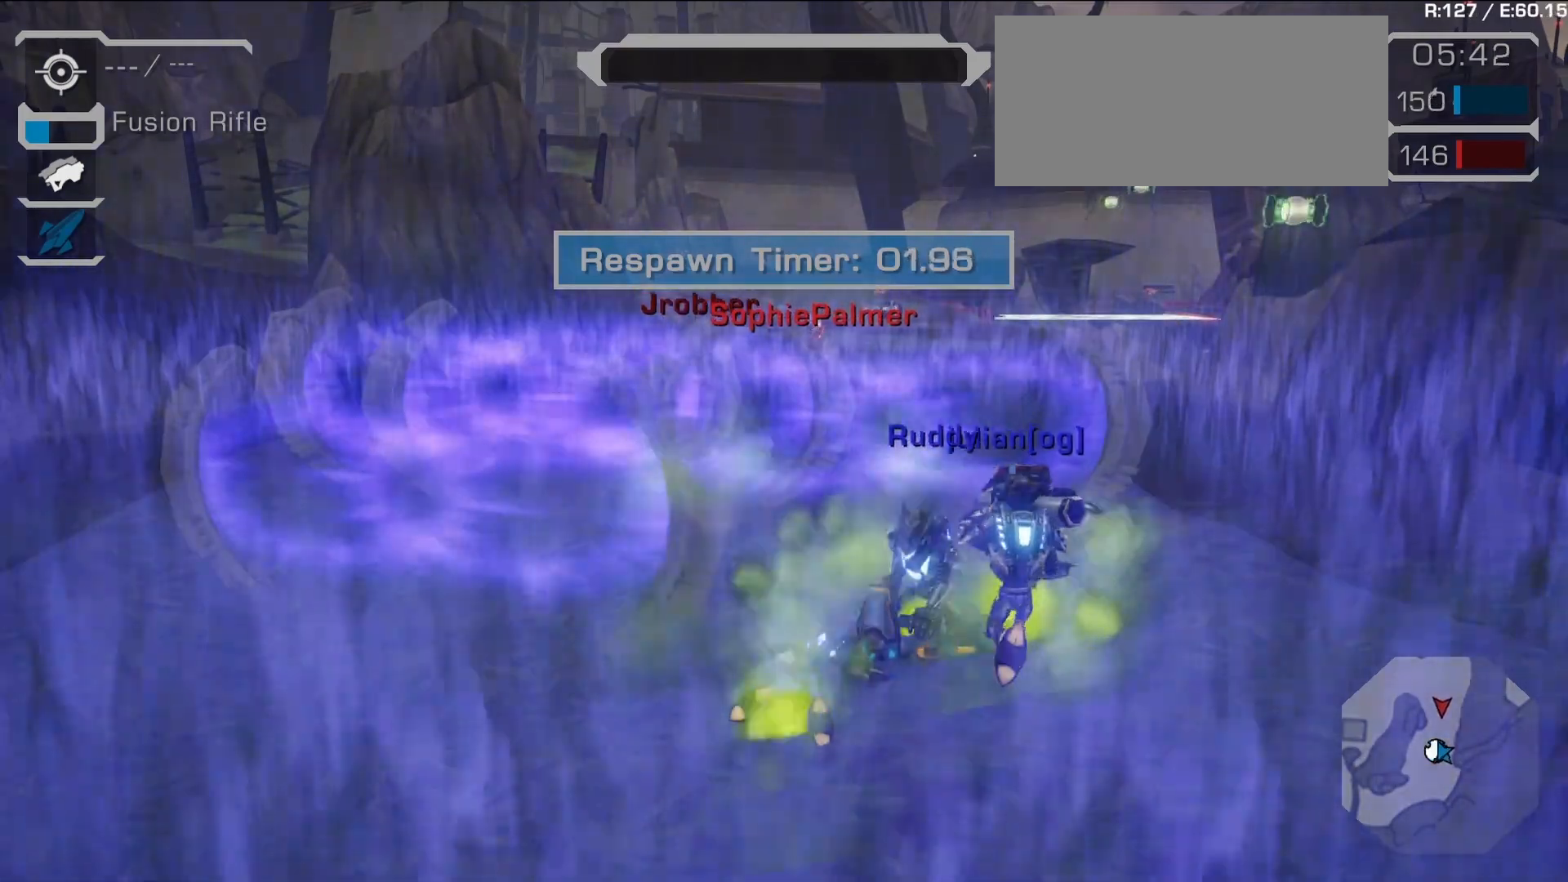
{"buttons": ["CROSS"], "left_stick": "center", "right_stick": "center", "events": [[67, "CROSS", "down"], [167, "CROSS", "up"], [300, "CROSS", "down"], [383, "CROSS", "up"], [483, "CROSS", "down"]]}
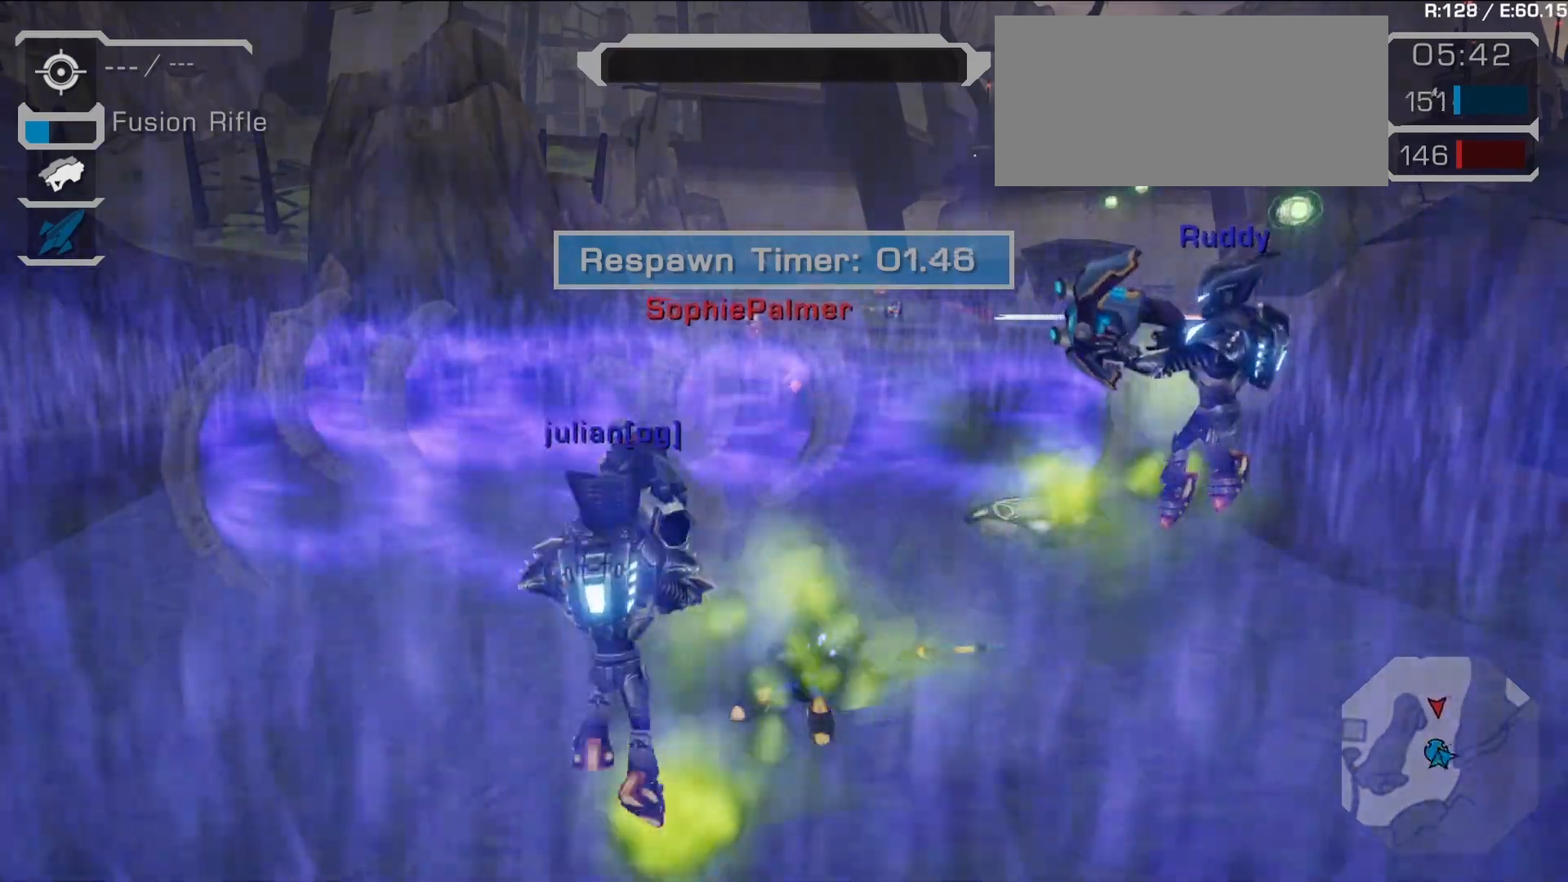
{"buttons": ["CROSS"], "left_stick": "center", "right_stick": "center", "events": [[67, "CROSS", "up"], [483, "CROSS", "down"]]}
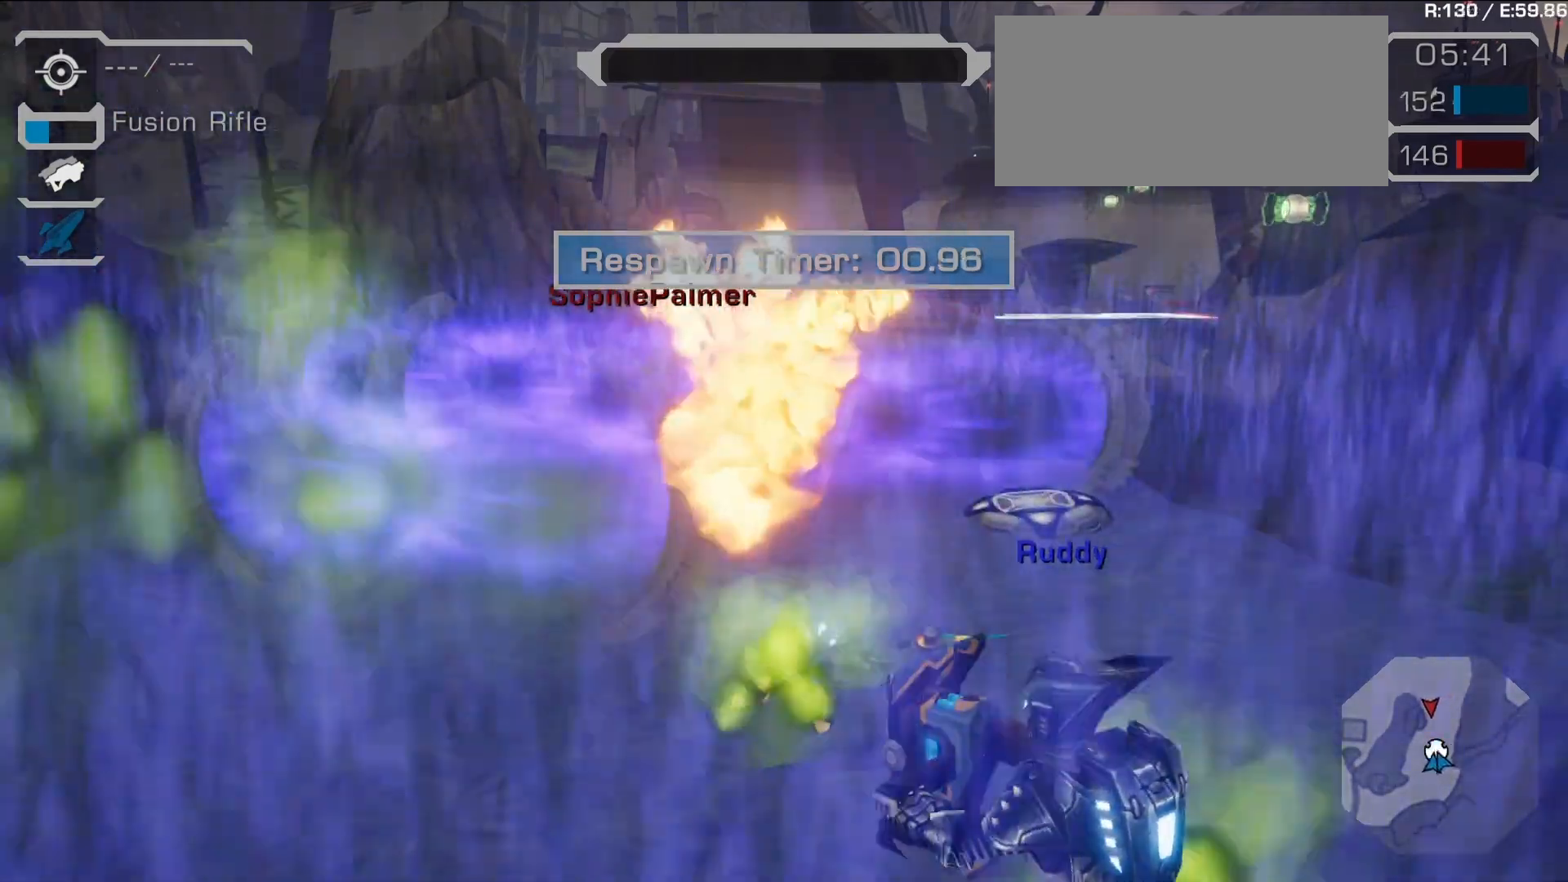
{"buttons": ["CROSS"], "left_stick": "center", "right_stick": "center", "events": [[100, "CROSS", "up"], [217, "CROSS", "down"], [317, "CROSS", "up"], [400, "CROSS", "down"]]}